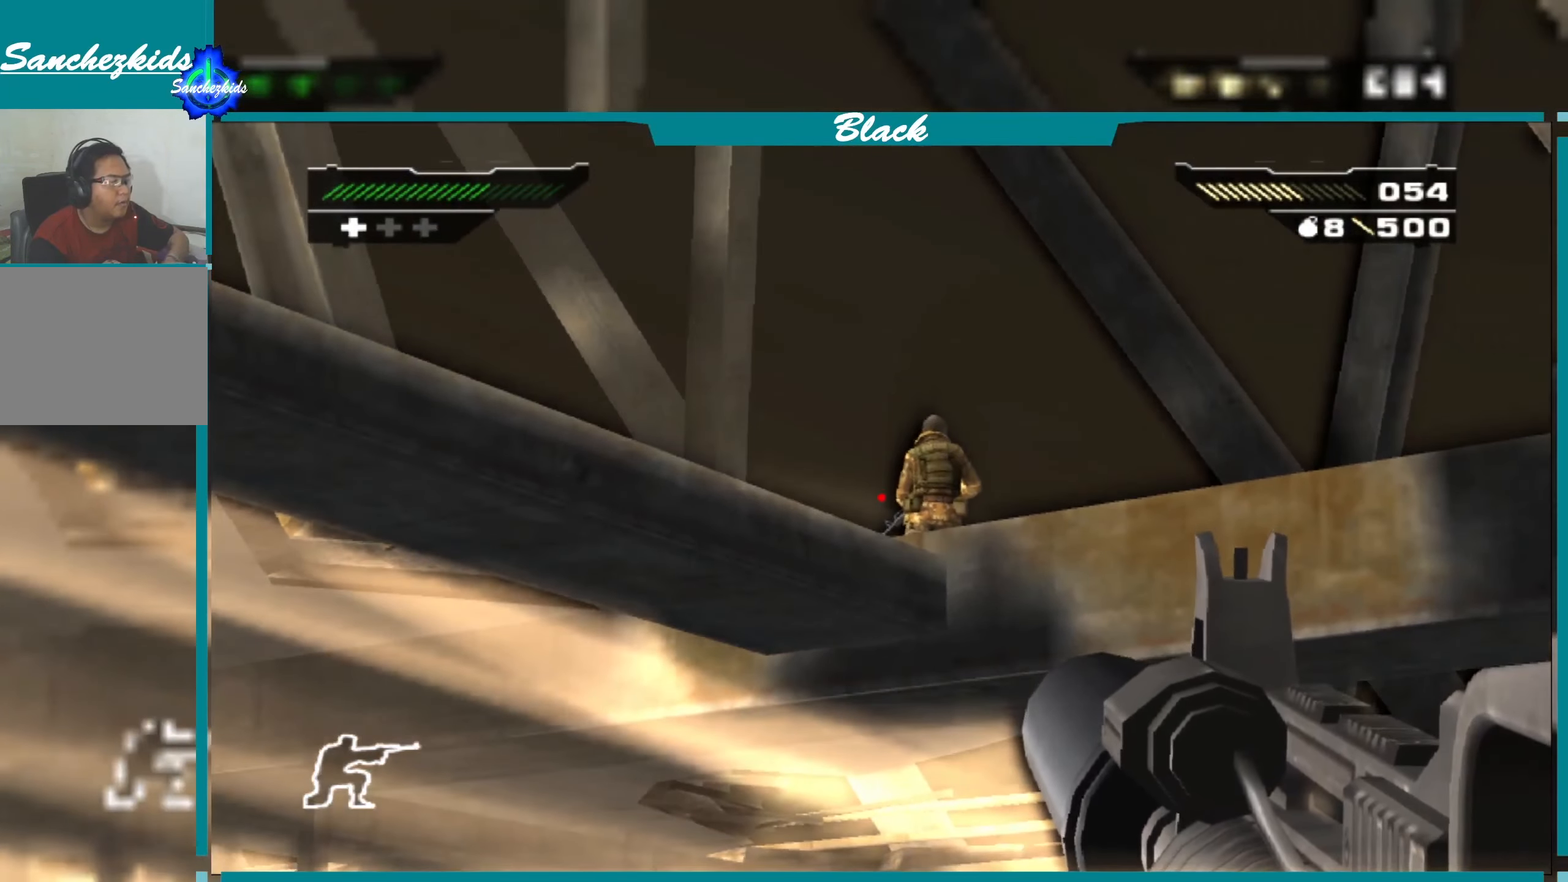
Gameplay with a controller (PlayStation layout); each line is a JSON object with the inputs held at the frame after it. "events" lists button and stick changes between this image and that frame as [ms after this image, input, new state], when the widget could be followed in between.
{"buttons": ["L1"], "left_stick": "center", "right_stick": "right", "events": [[167, "right_stick", "center"], [484, "right_stick", "right"]]}
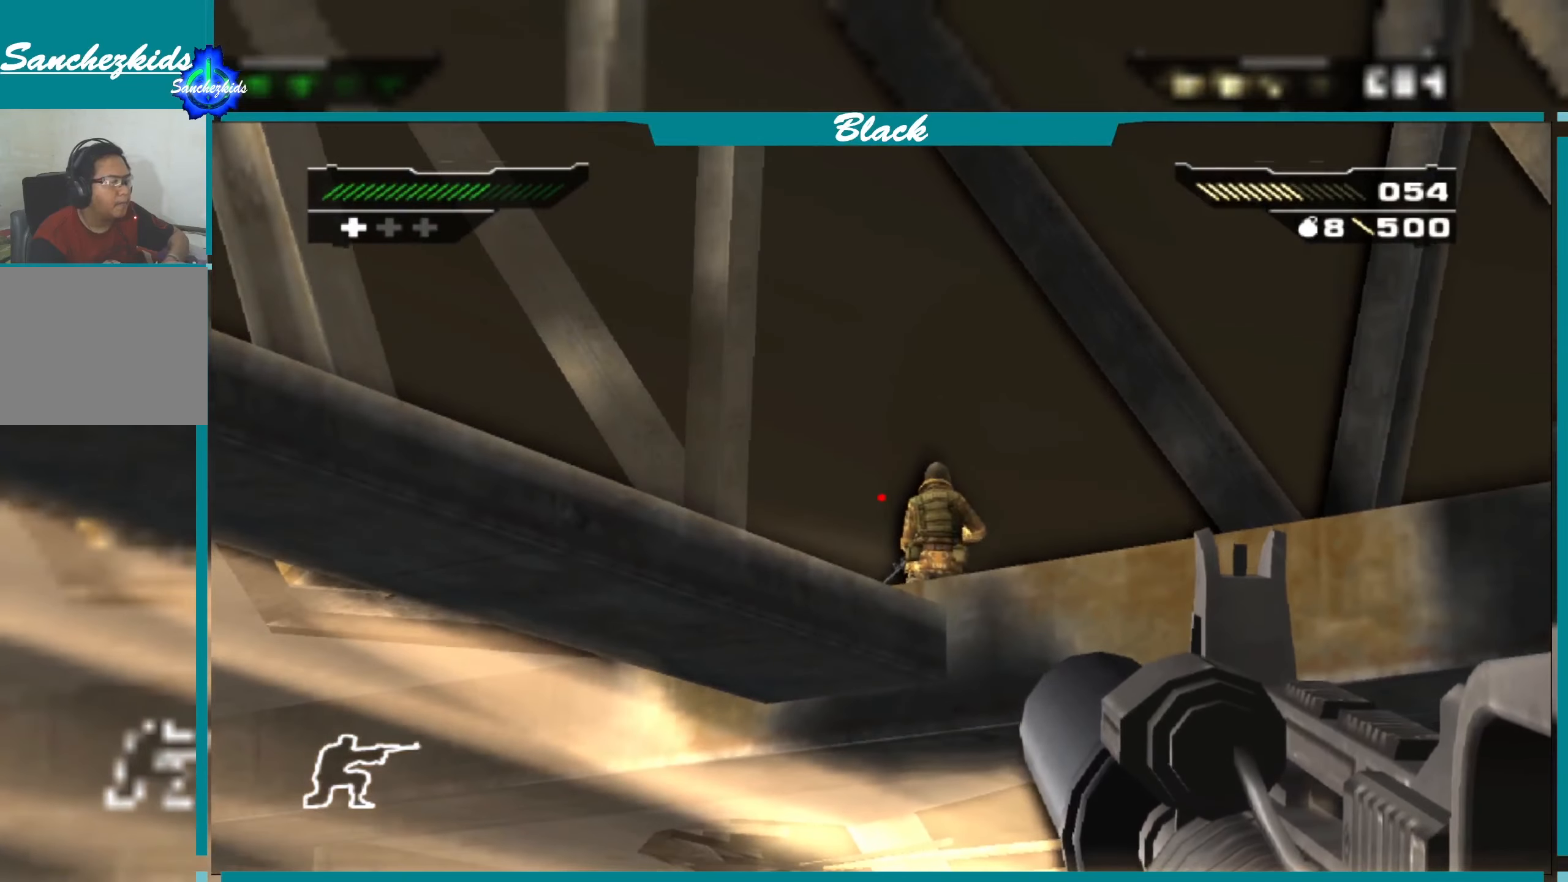
{"buttons": ["L1"], "left_stick": "center", "right_stick": "center", "events": [[17, "right_stick", "up-right"], [217, "right_stick", "center"]]}
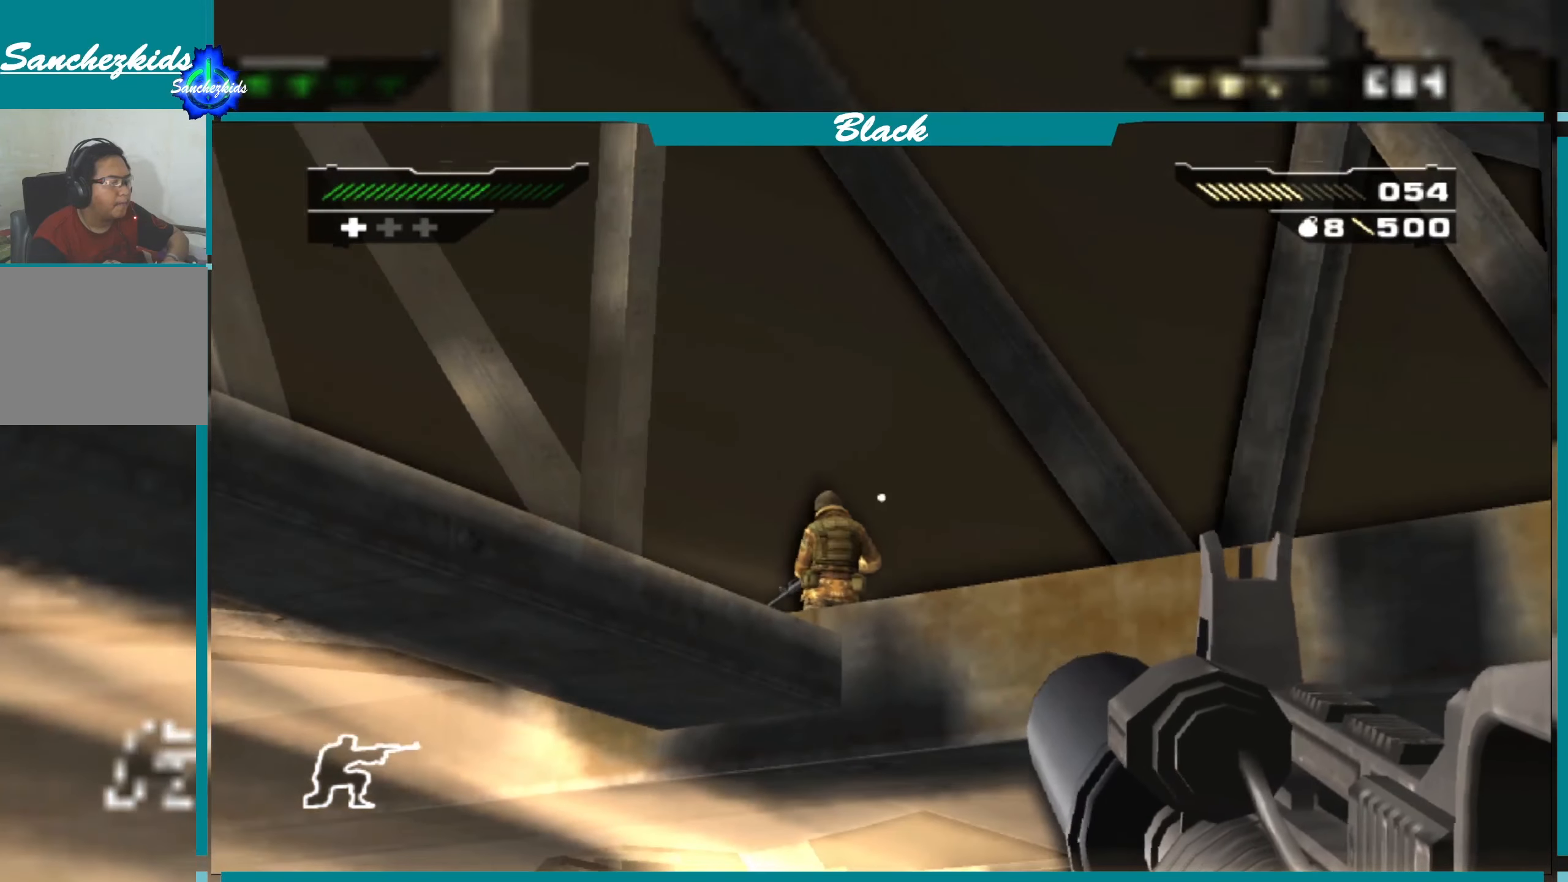
{"buttons": ["L1"], "left_stick": "center", "right_stick": "center", "events": [[84, "right_stick", "left"], [184, "right_stick", "center"]]}
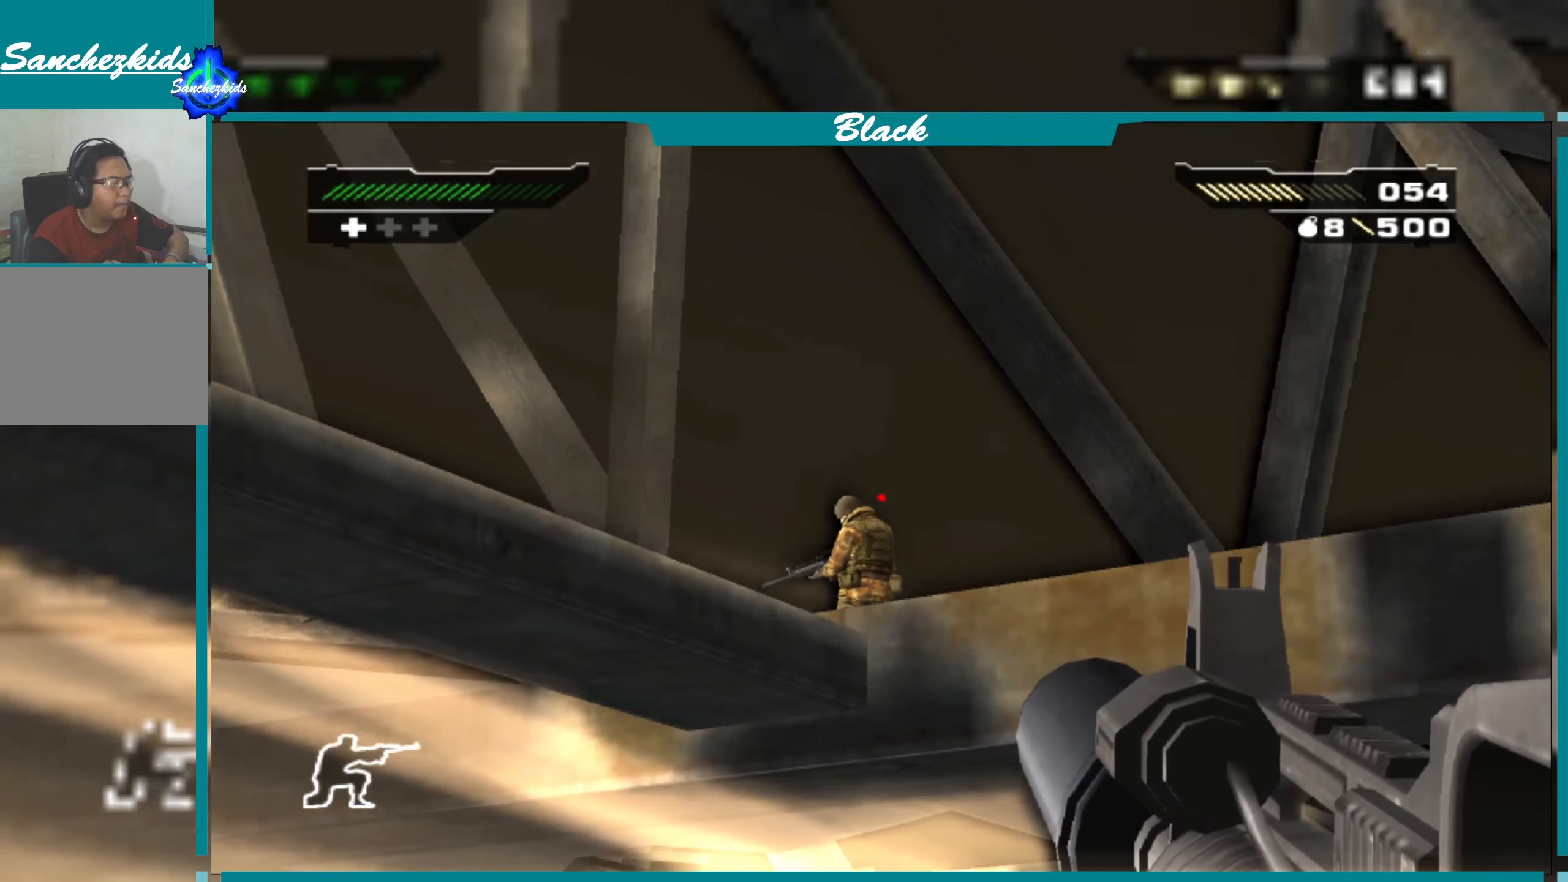
{"buttons": ["L1"], "left_stick": "center", "right_stick": "center", "events": [[134, "right_stick", "left"], [200, "right_stick", "center"]]}
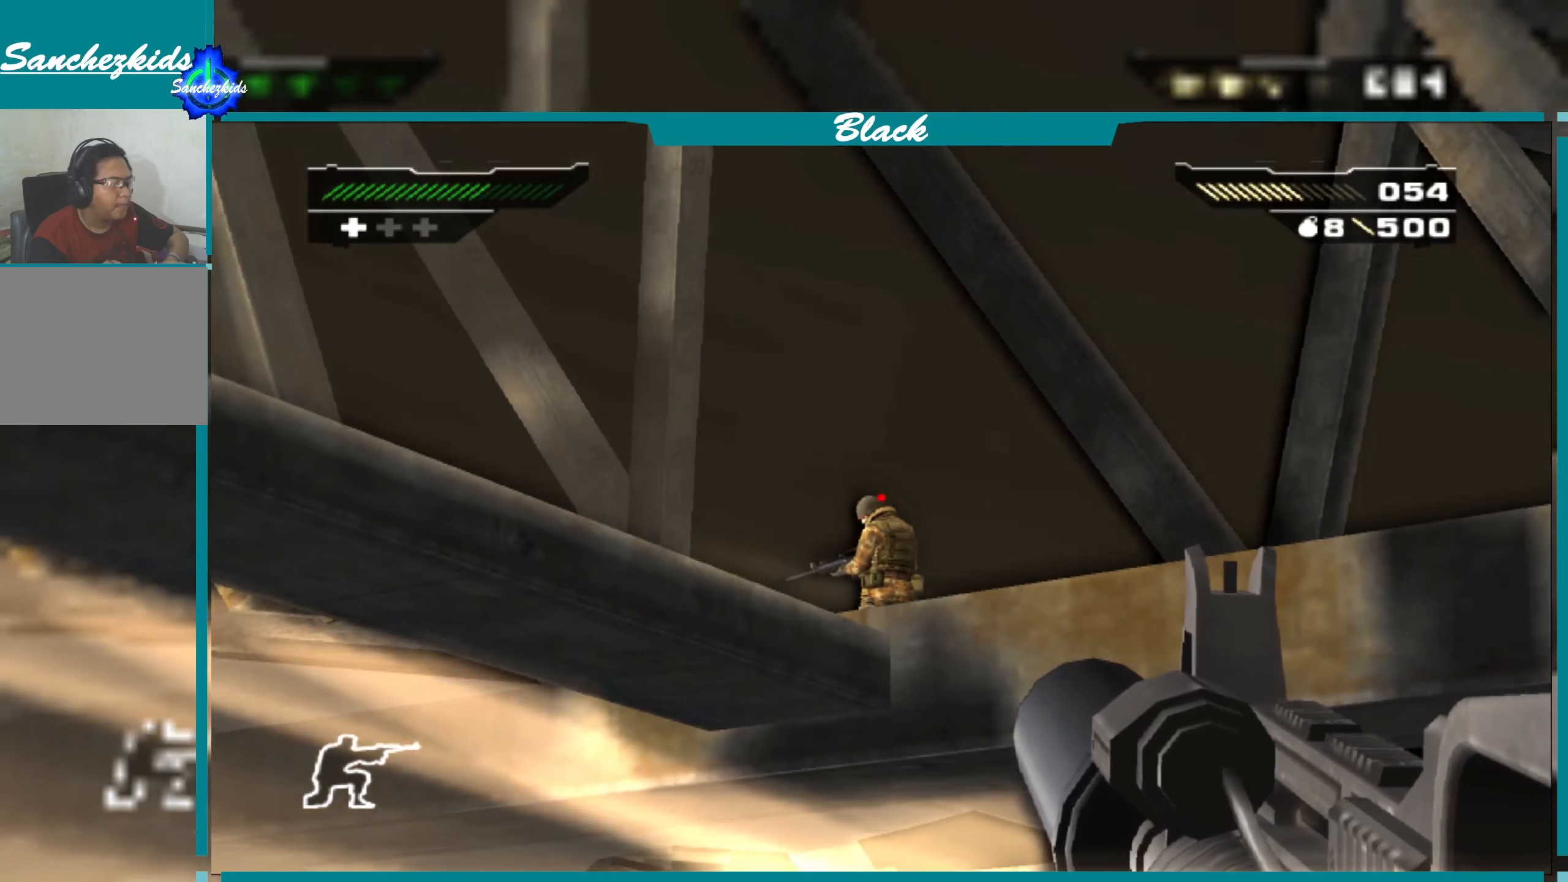
{"buttons": ["L1"], "left_stick": "center", "right_stick": "center", "events": [[50, "R1", "down"], [167, "R1", "up"]]}
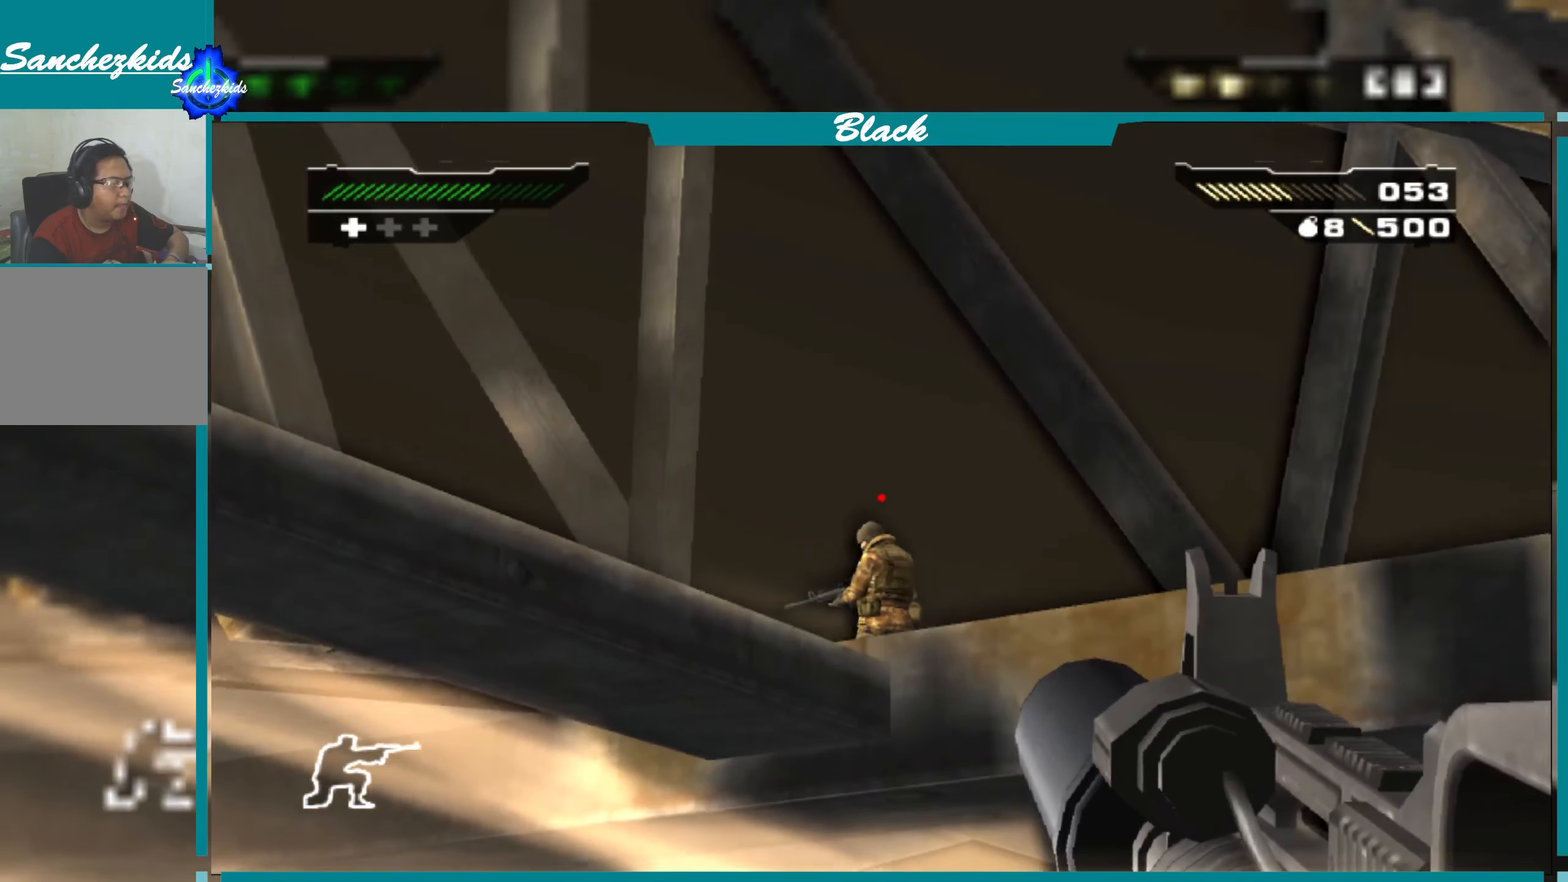
{"buttons": ["L1"], "left_stick": "center", "right_stick": "center", "events": []}
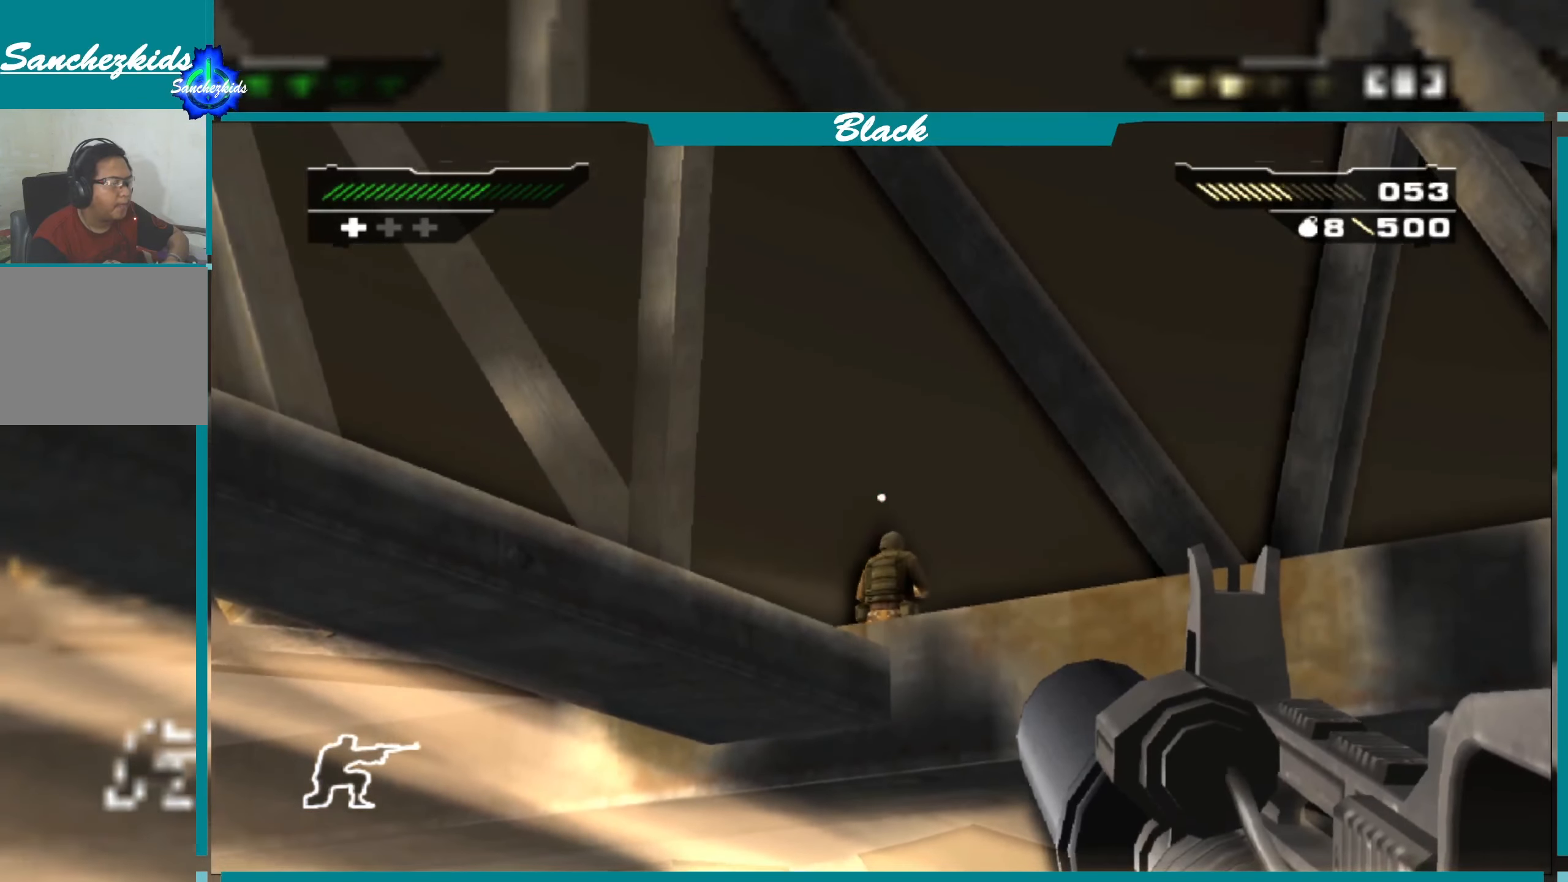
{"buttons": ["L1"], "left_stick": "center", "right_stick": "center", "events": [[50, "right_stick", "down"], [250, "right_stick", "center"], [284, "R1", "down"], [434, "R1", "up"]]}
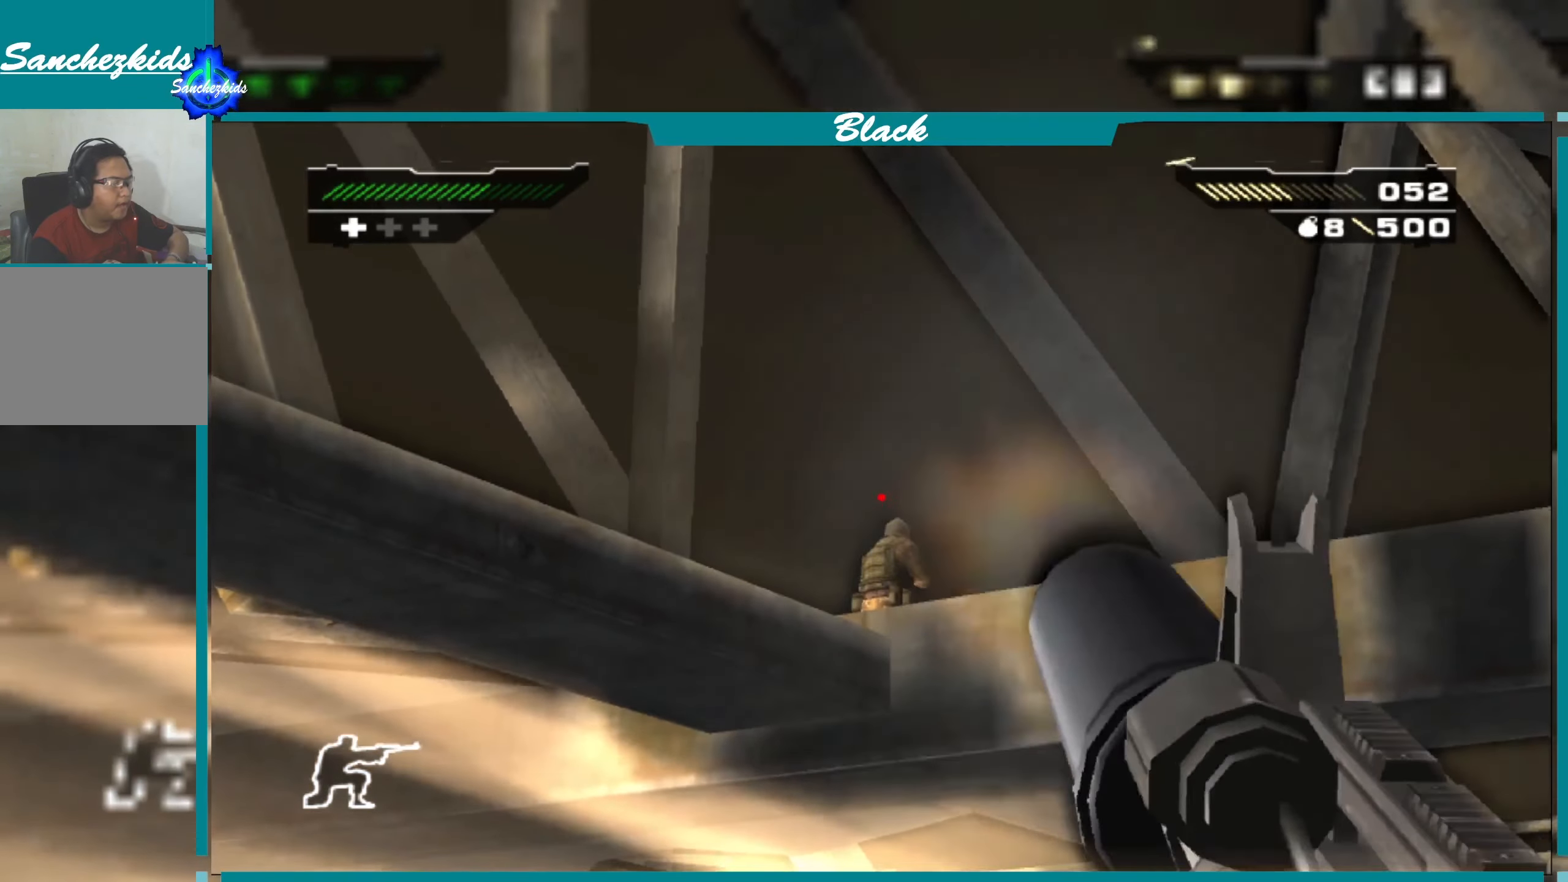
{"buttons": ["L1"], "left_stick": "center", "right_stick": "center", "events": []}
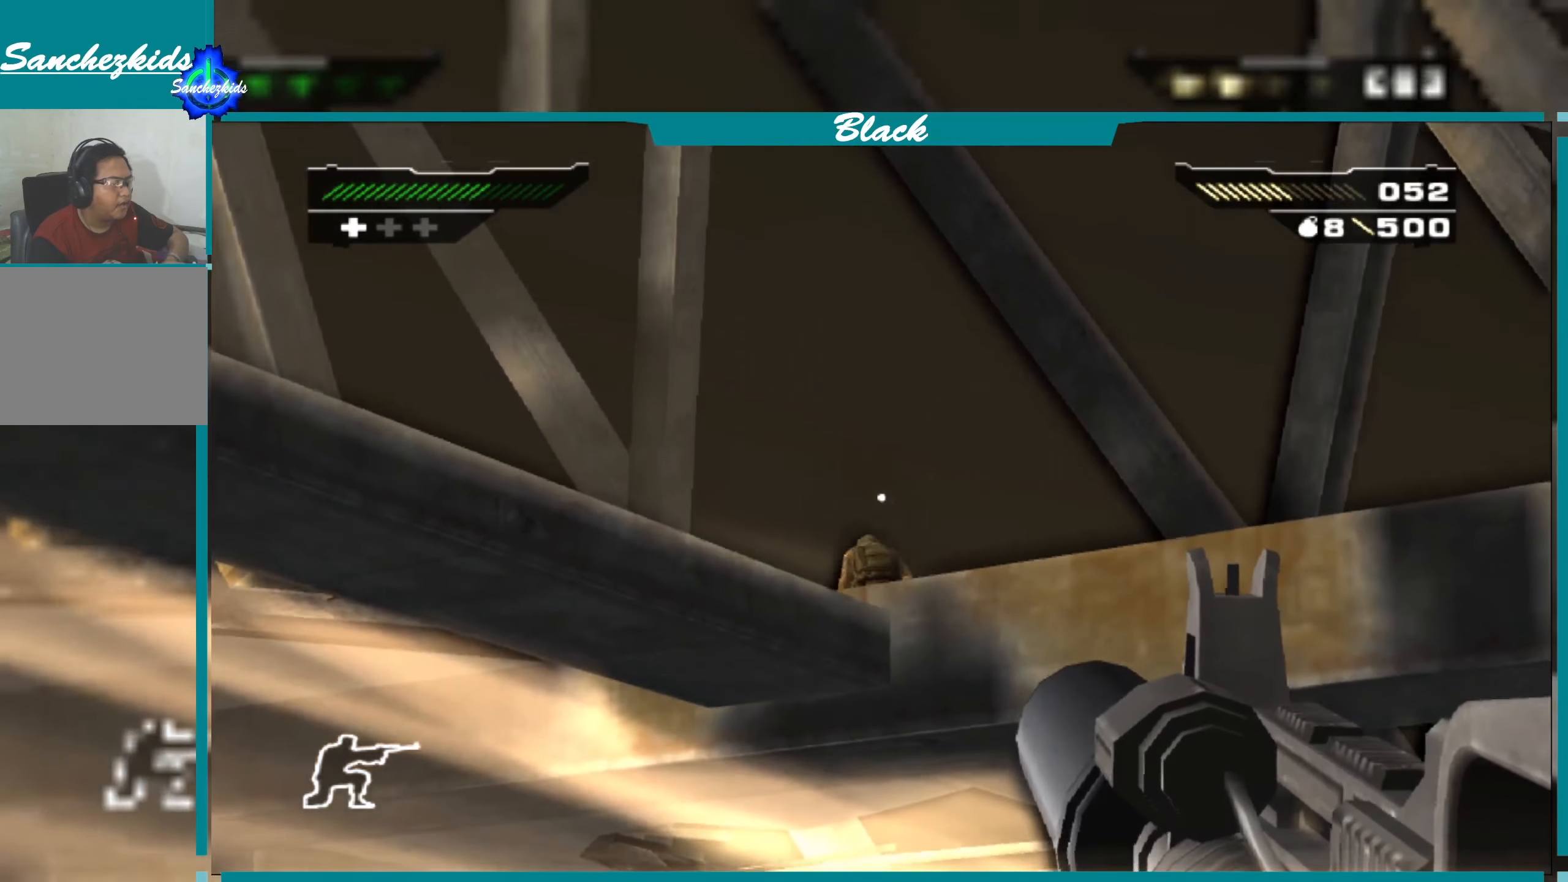
{"buttons": ["L1"], "left_stick": "center", "right_stick": "center", "events": [[250, "R1", "down"], [367, "R1", "up"]]}
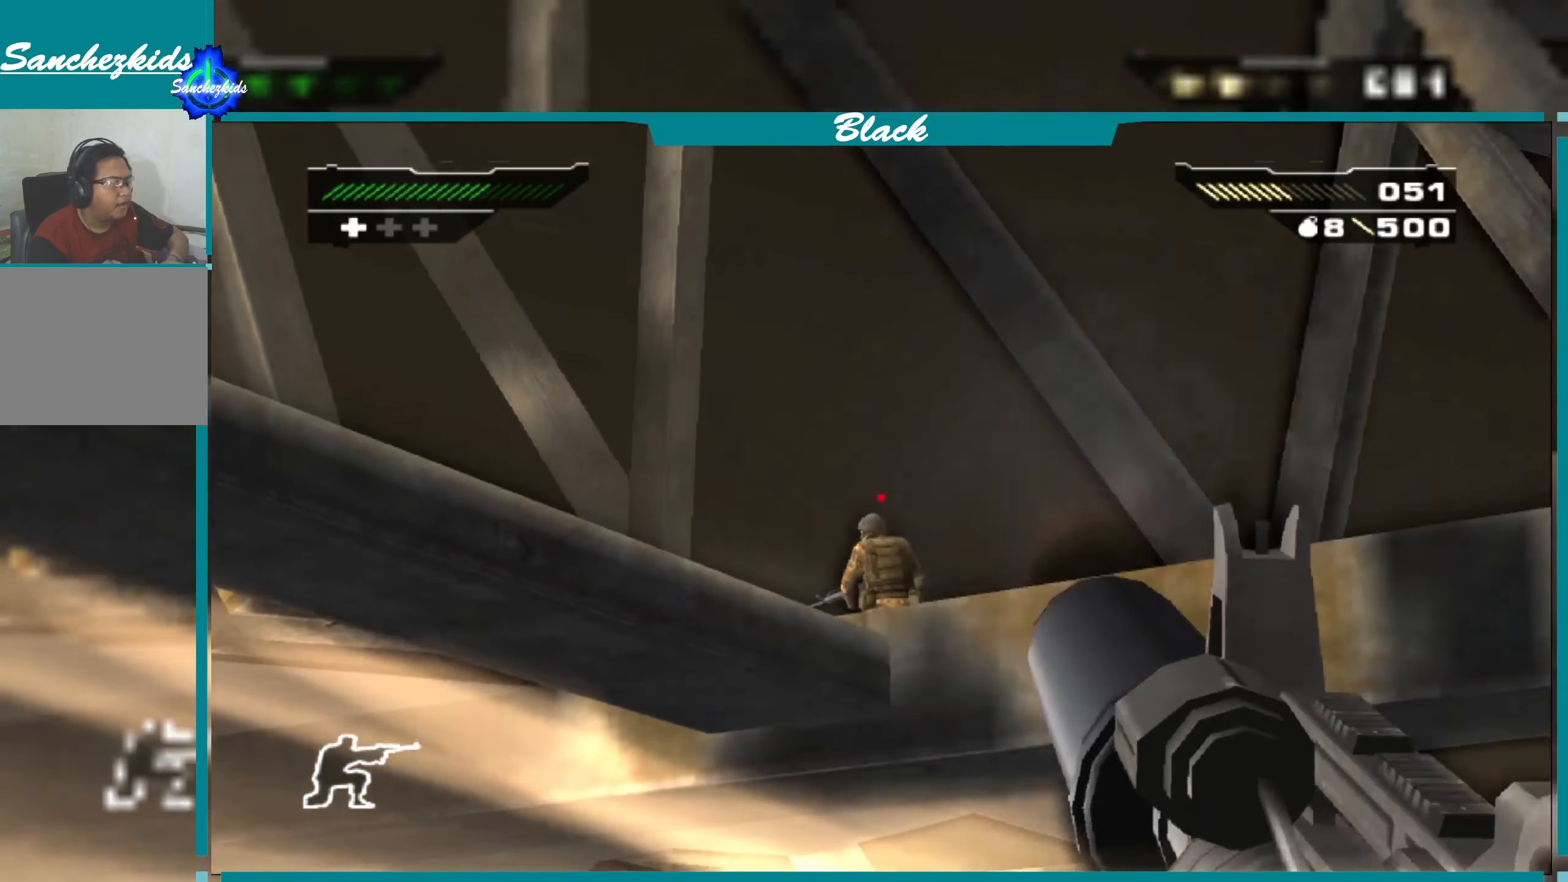
{"buttons": ["L1"], "left_stick": "center", "right_stick": "center", "events": []}
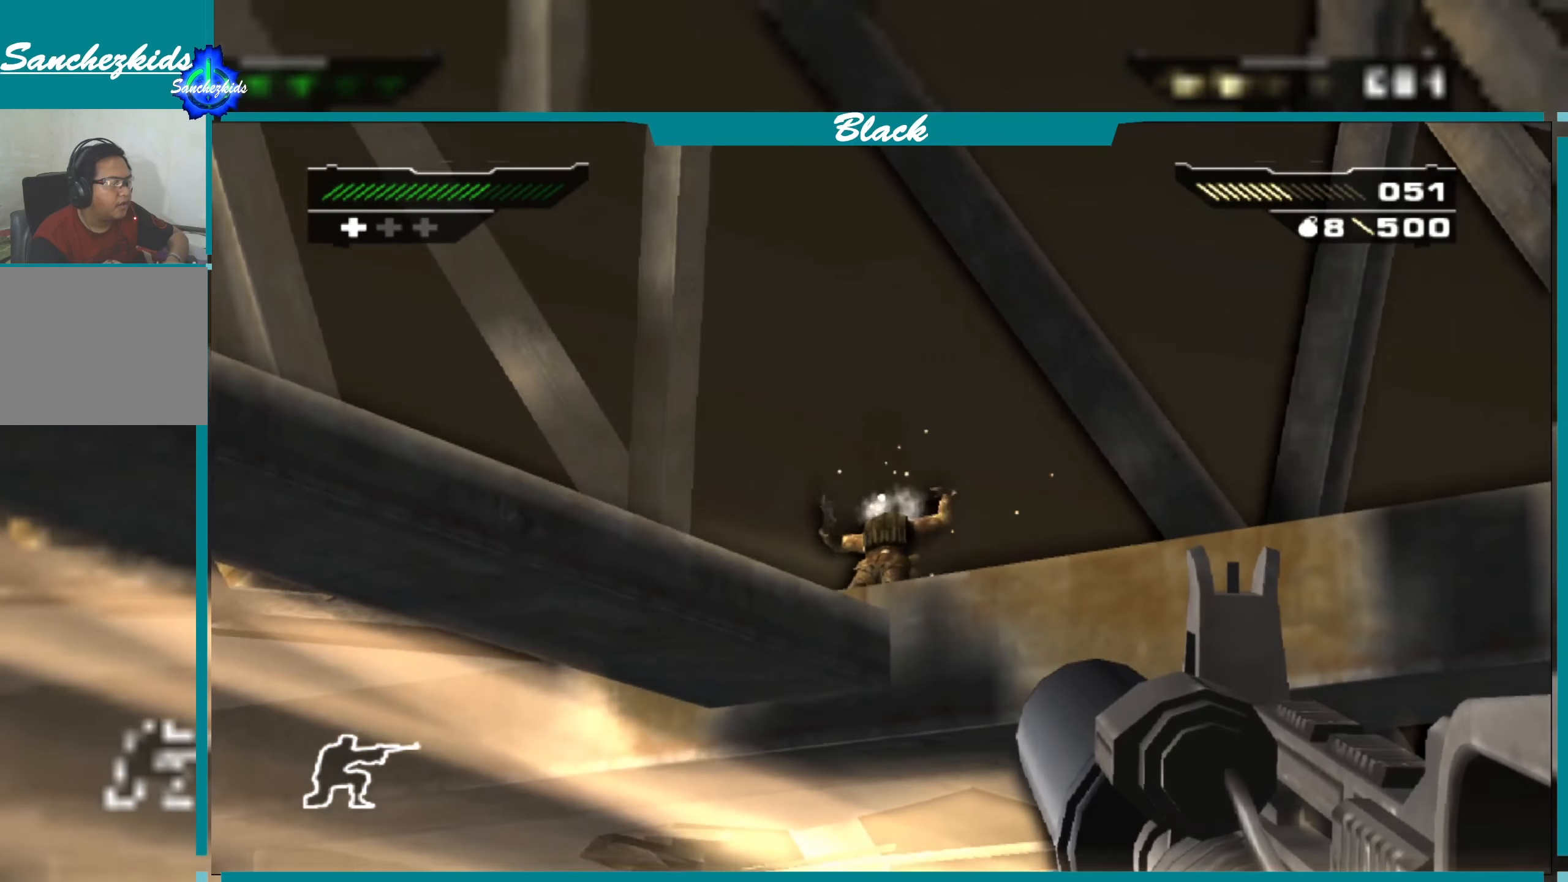
{"buttons": [], "left_stick": "center", "right_stick": "down", "events": [[67, "L1", "up"], [233, "right_stick", "down"]]}
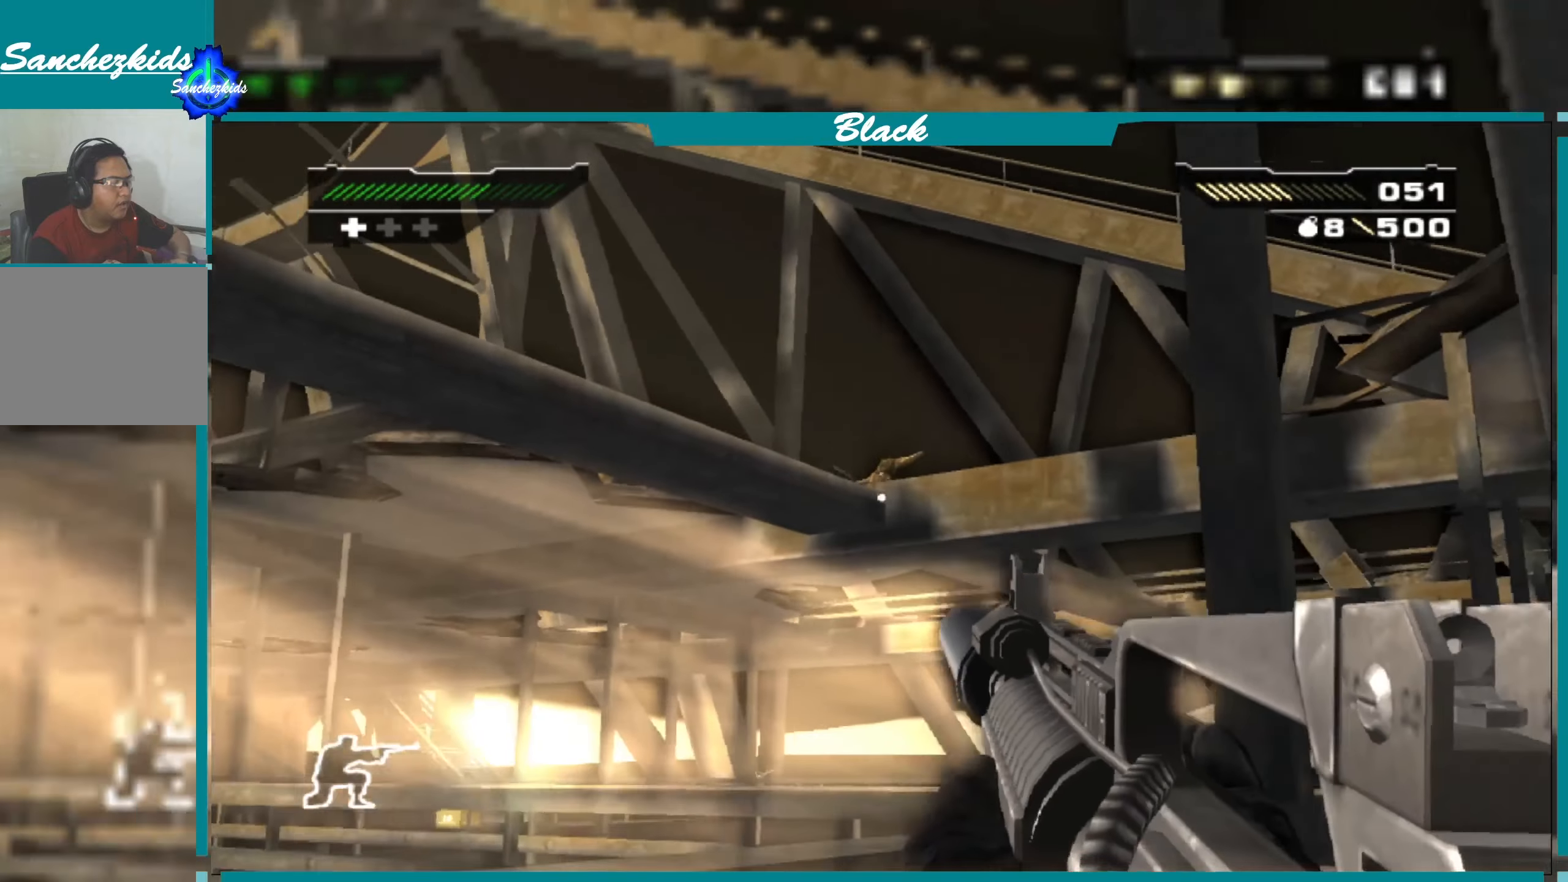
{"buttons": [], "left_stick": "up-right", "right_stick": "center", "events": [[116, "left_stick", "up-right"], [216, "right_stick", "center"]]}
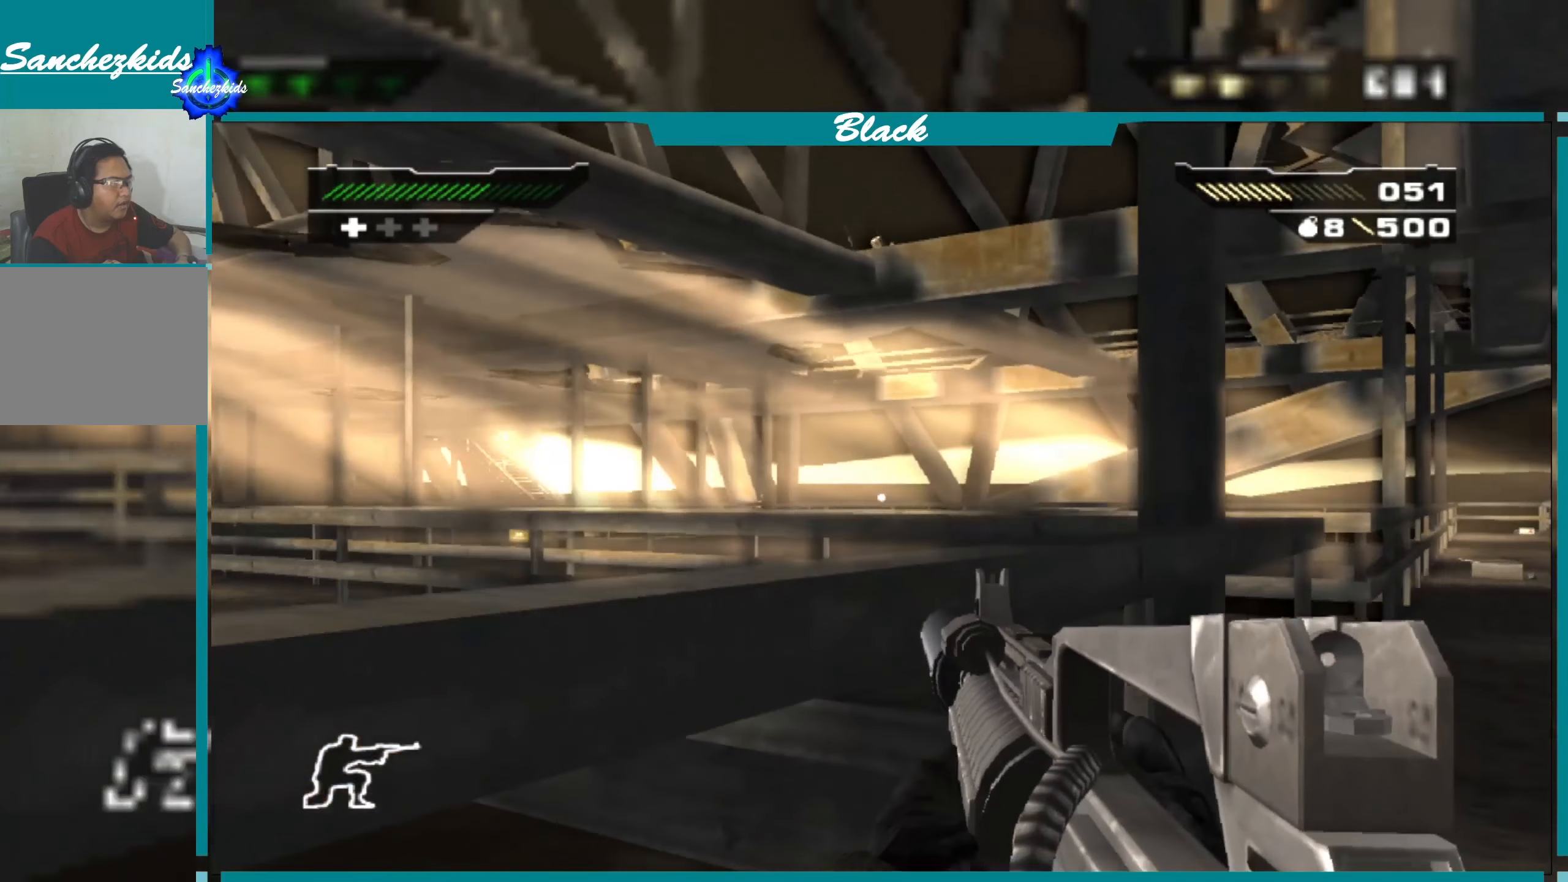
{"buttons": [], "left_stick": "up-right", "right_stick": "center", "events": []}
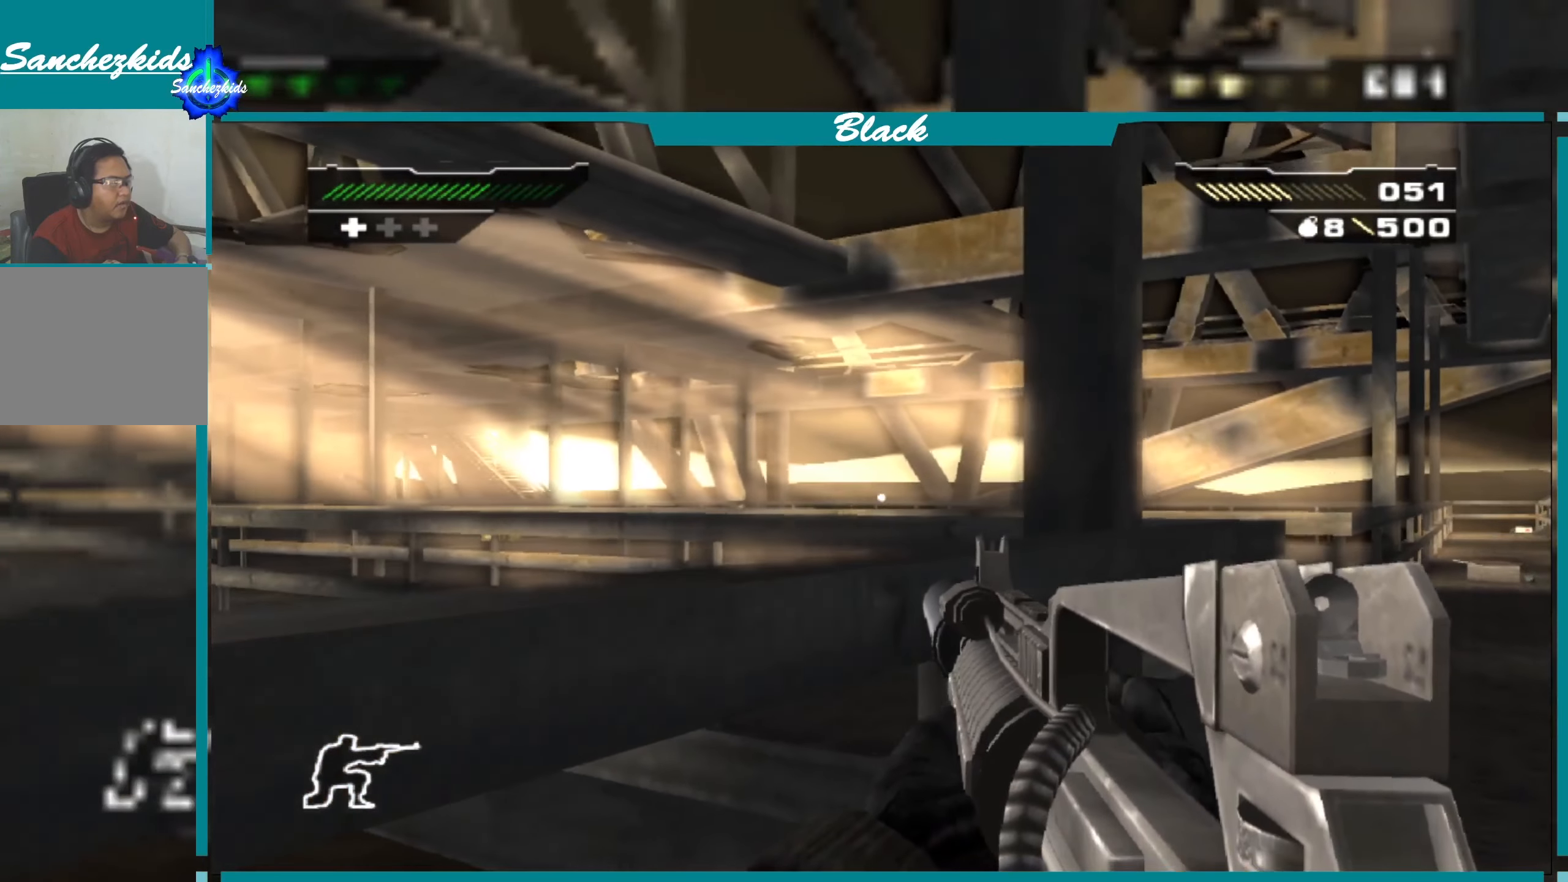
{"buttons": [], "left_stick": "up-right", "right_stick": "center", "events": []}
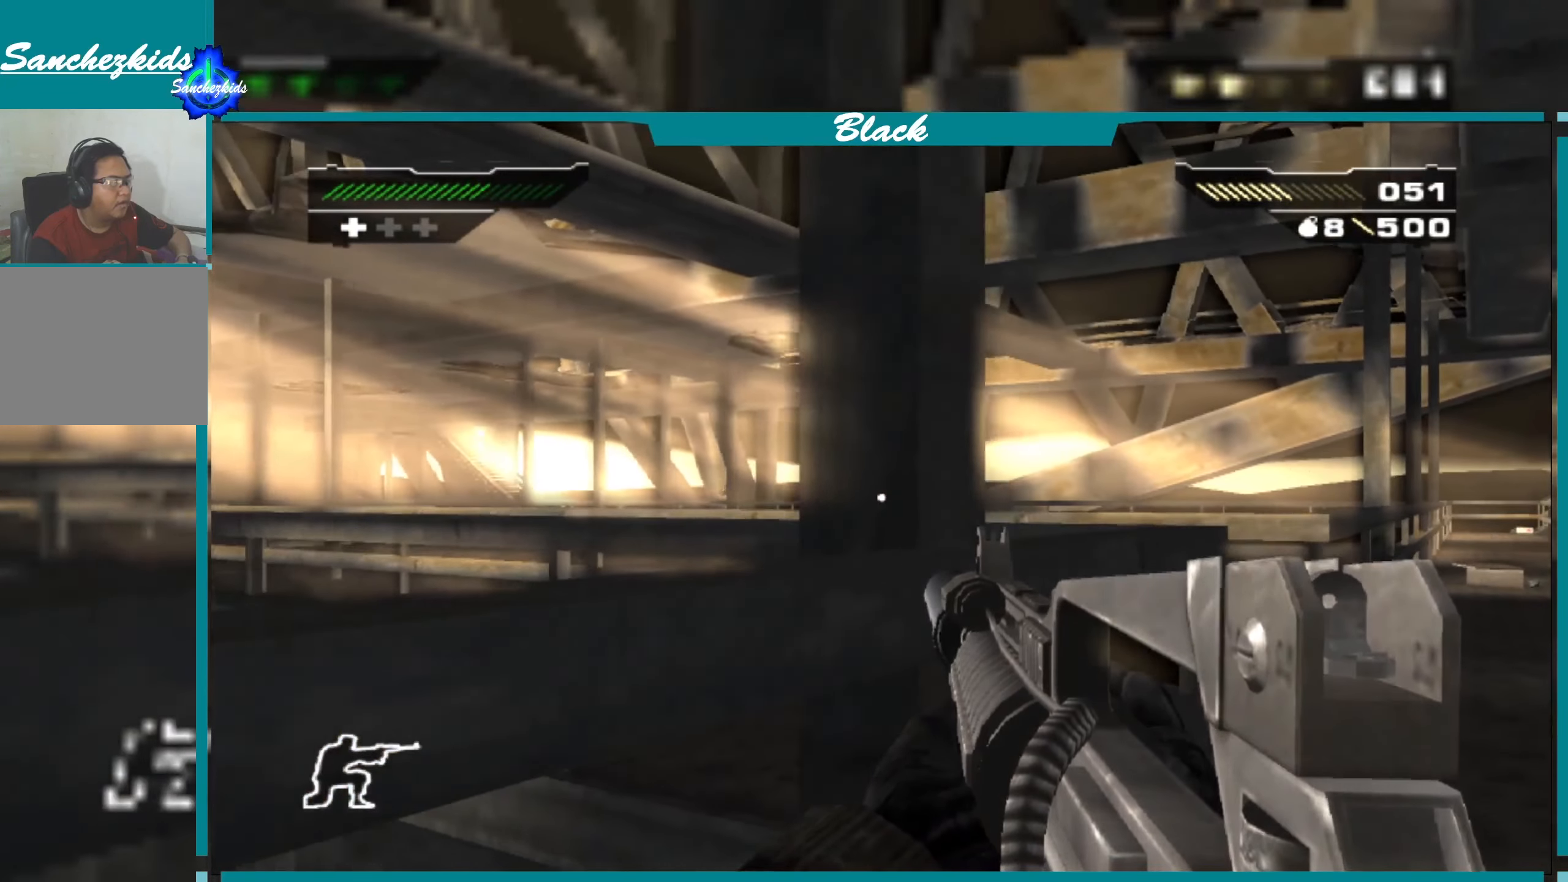
{"buttons": [], "left_stick": "up-right", "right_stick": "left", "events": [[366, "right_stick", "left"]]}
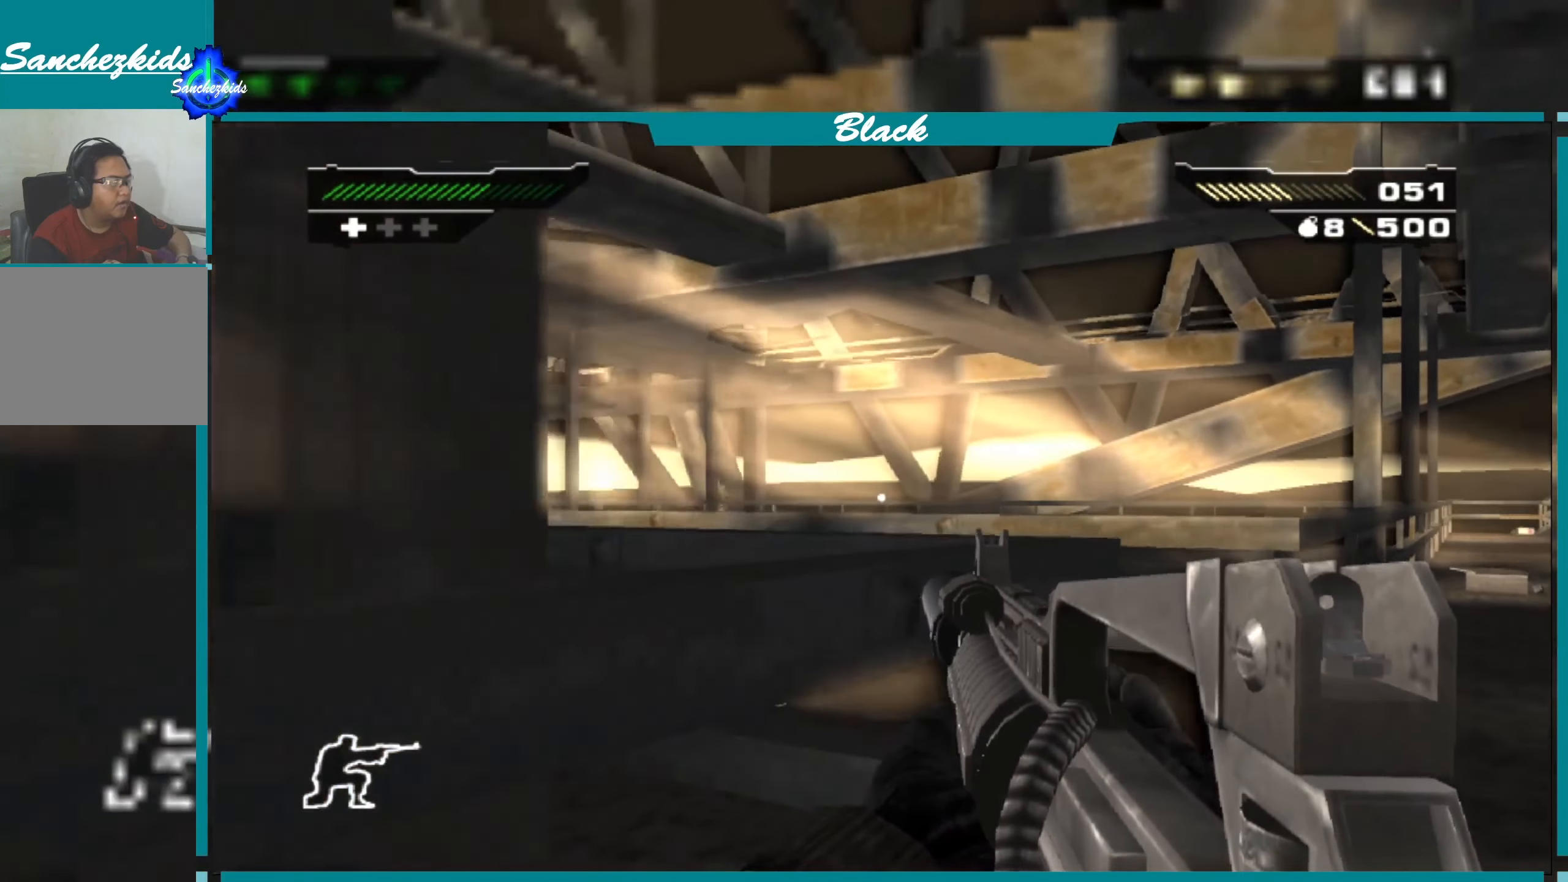
{"buttons": [], "left_stick": "right", "right_stick": "center", "events": [[166, "right_stick", "center"], [266, "left_stick", "right"]]}
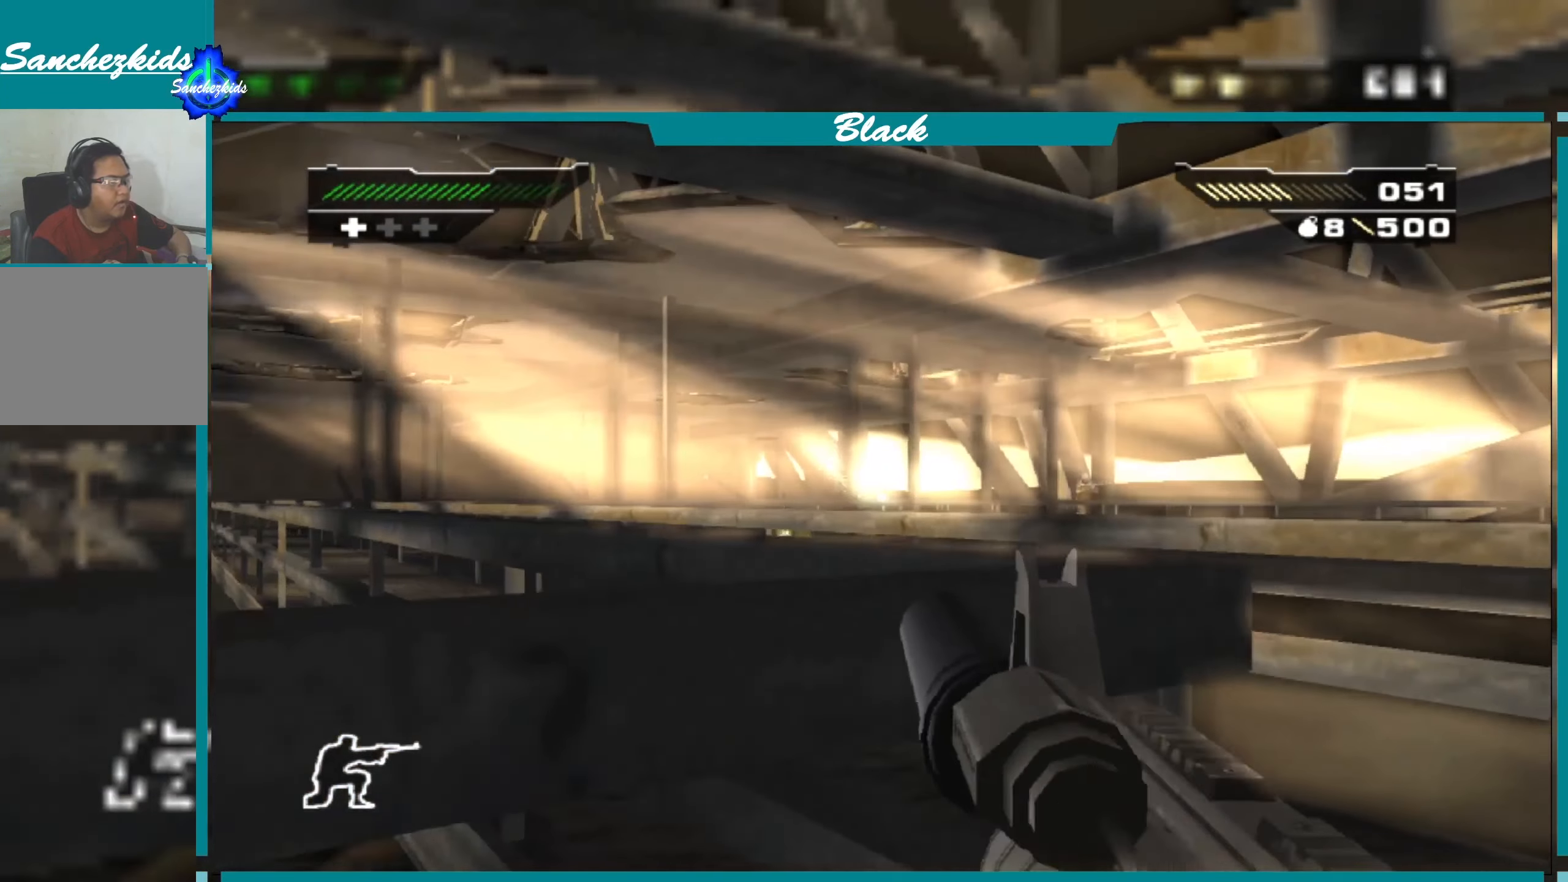
{"buttons": [], "left_stick": "right", "right_stick": "right", "events": [[150, "right_stick", "up"], [350, "right_stick", "center"], [483, "right_stick", "right"]]}
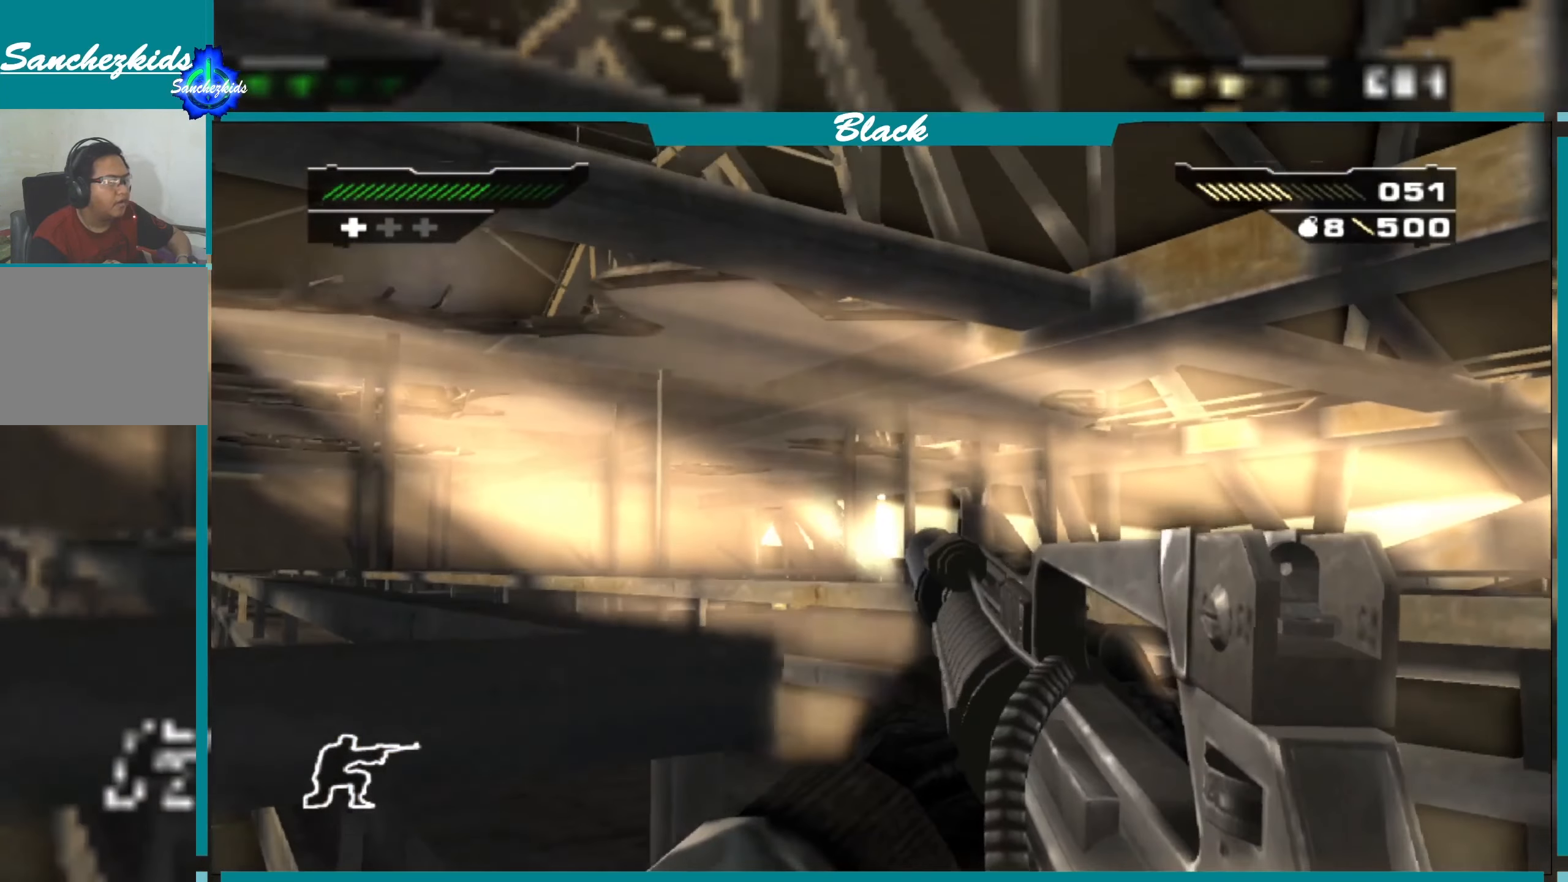
{"buttons": [], "left_stick": "up", "right_stick": "center", "events": [[183, "right_stick", "center"], [266, "left_stick", "up-right"], [350, "right_stick", "down"], [433, "left_stick", "up"], [500, "right_stick", "center"]]}
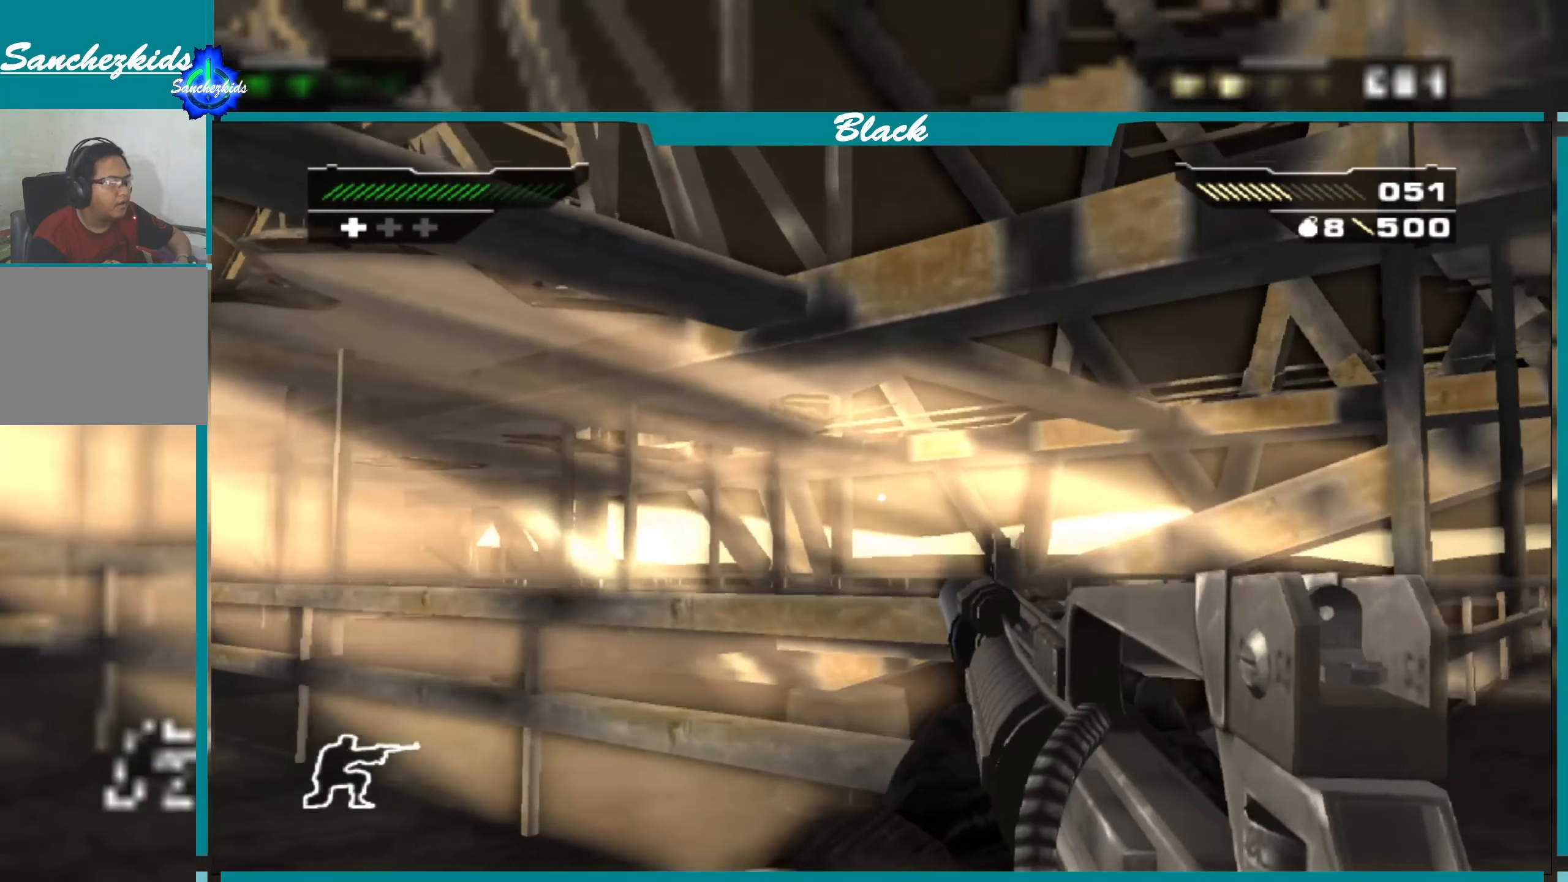
{"buttons": [], "left_stick": "center", "right_stick": "center", "events": [[83, "left_stick", "center"], [400, "right_stick", "left"], [500, "right_stick", "center"]]}
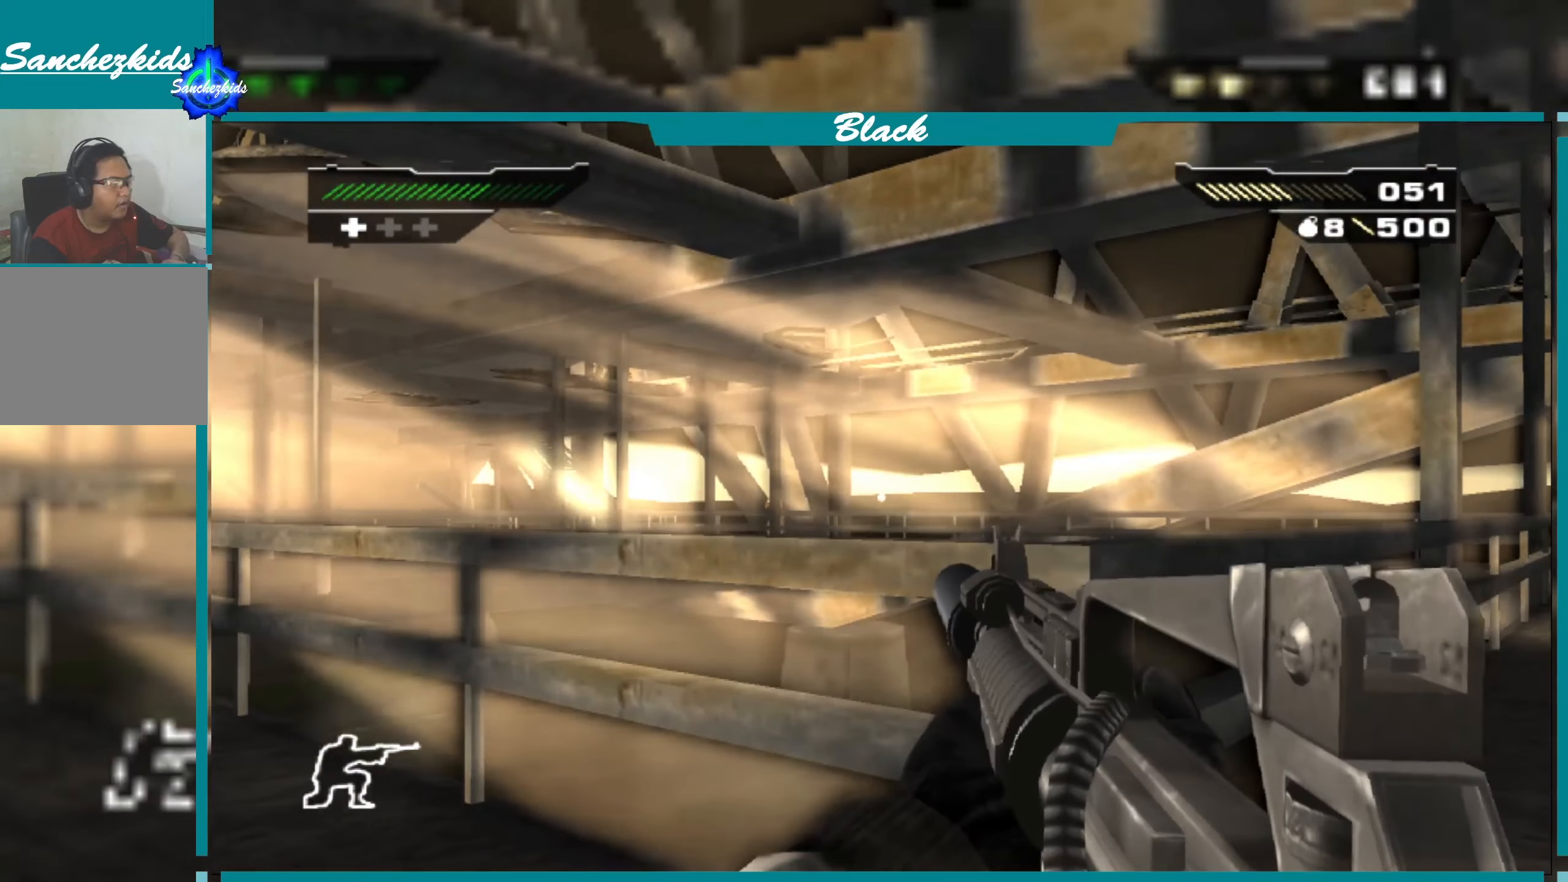
{"buttons": [], "left_stick": "center", "right_stick": "center", "events": []}
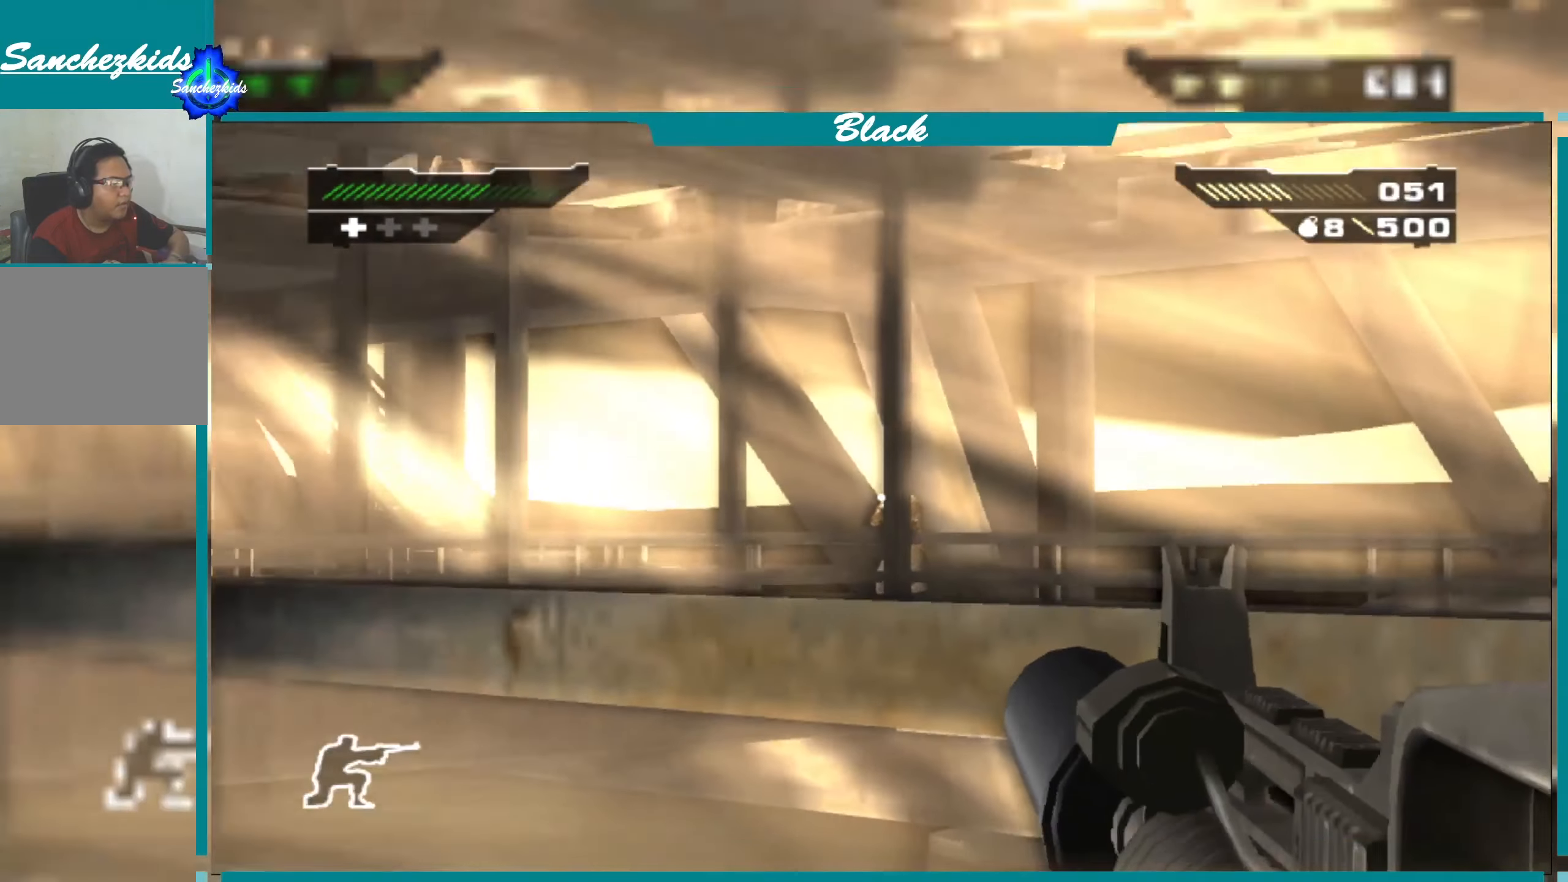
{"buttons": [], "left_stick": "right", "right_stick": "center", "events": [[267, "left_stick", "right"]]}
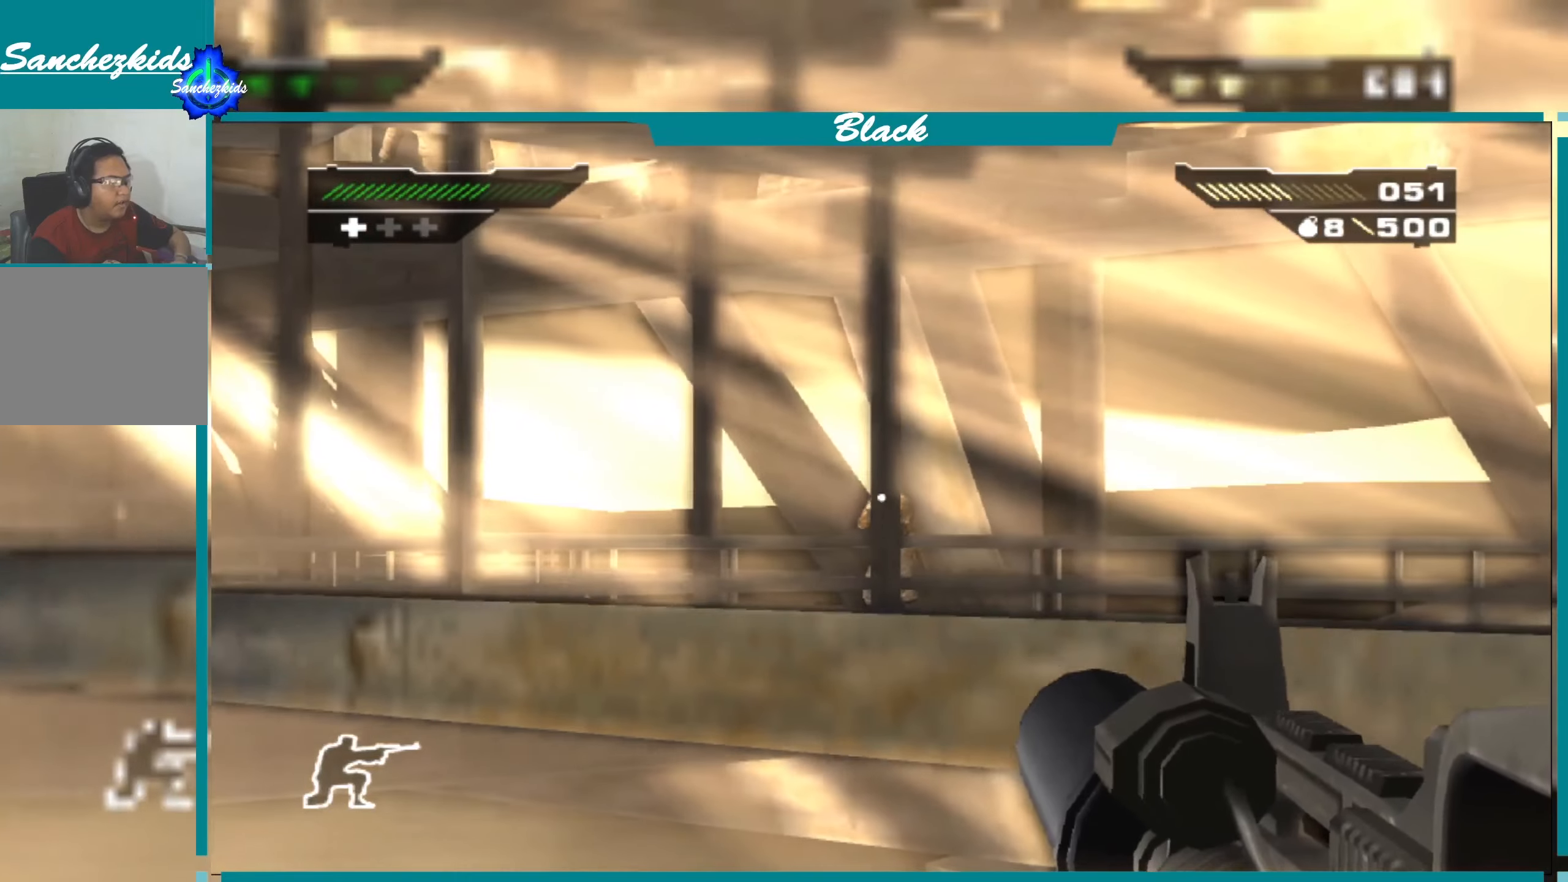
{"buttons": ["L1"], "left_stick": "right", "right_stick": "left", "events": [[267, "L1", "down"], [500, "right_stick", "left"]]}
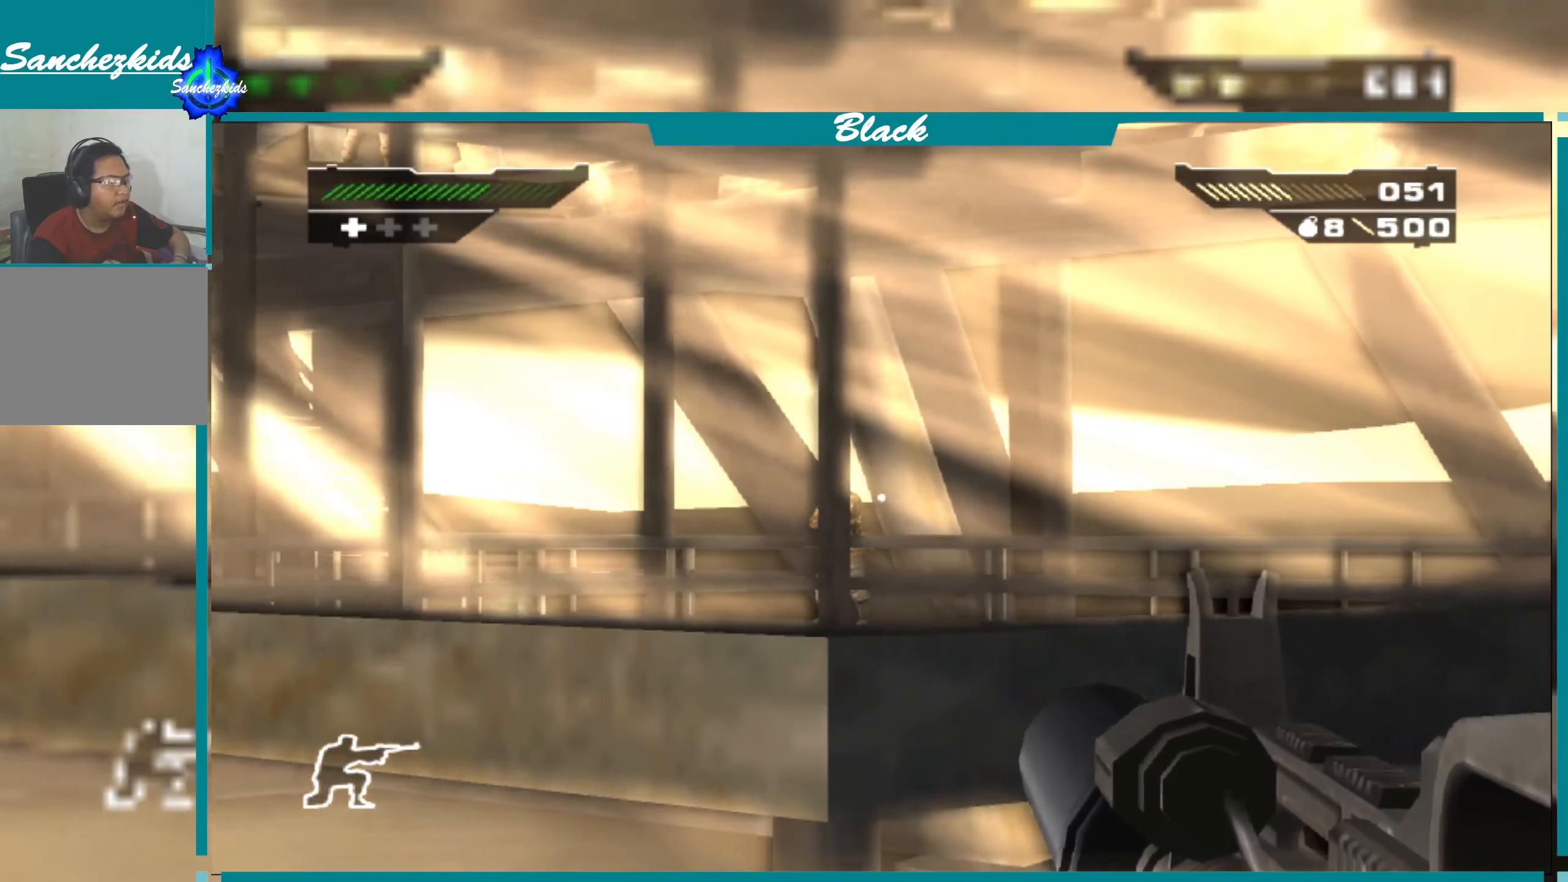
{"buttons": ["L1"], "left_stick": "up-right", "right_stick": "center", "events": [[17, "left_stick", "up-right"], [83, "L1", "up"], [100, "right_stick", "center"], [167, "L1", "down"], [250, "L1", "up"], [500, "L1", "down"]]}
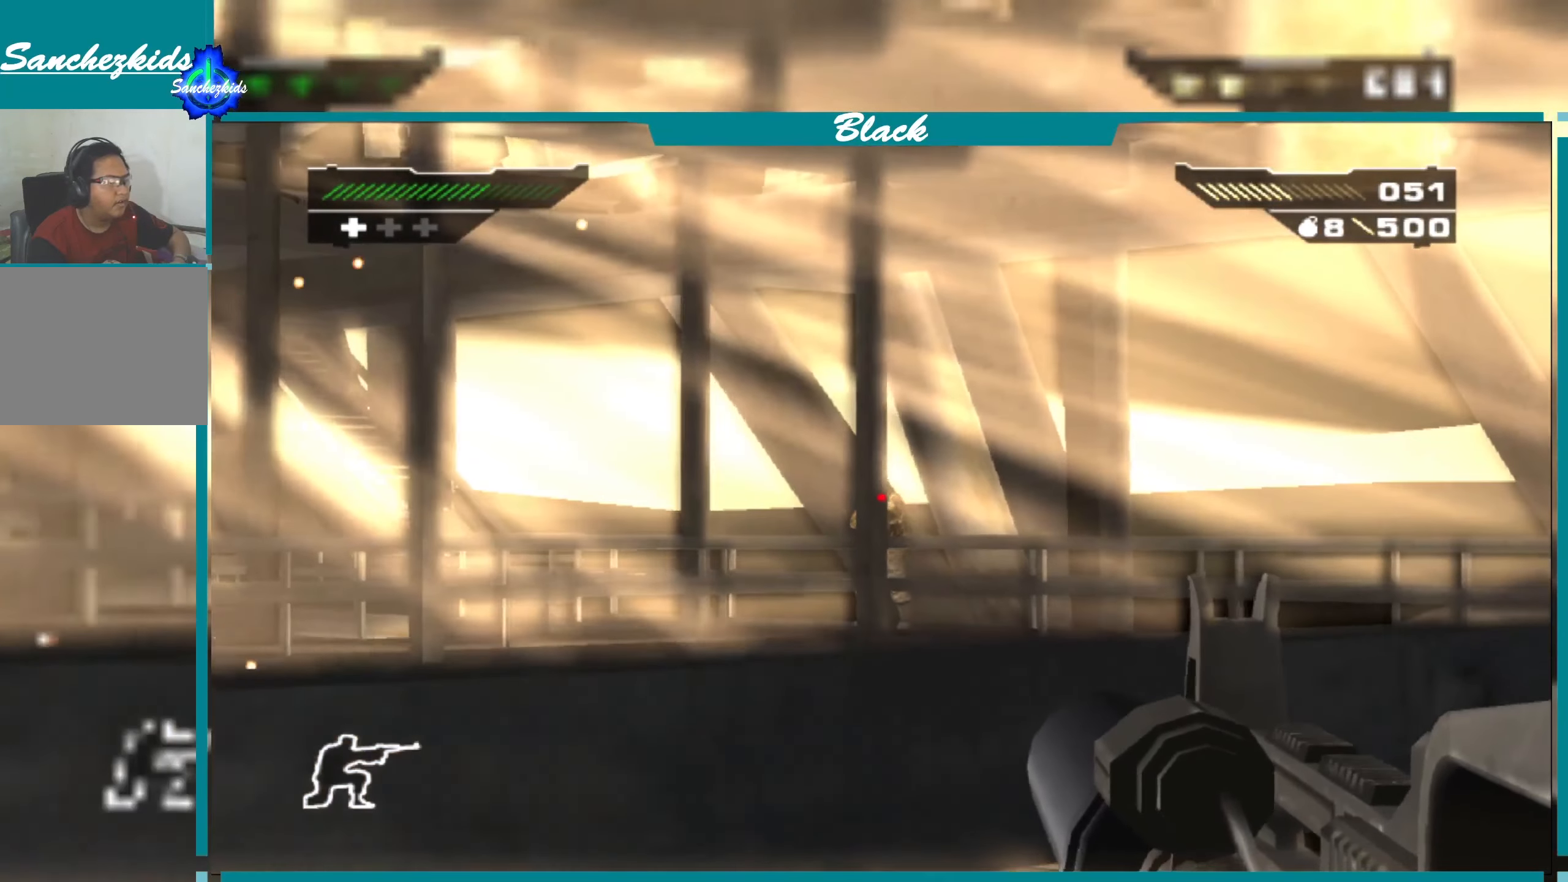
{"buttons": ["L1"], "left_stick": "up-right", "right_stick": "center", "events": [[200, "R1", "down"], [267, "R1", "up"], [333, "L1", "up"], [400, "L1", "down"]]}
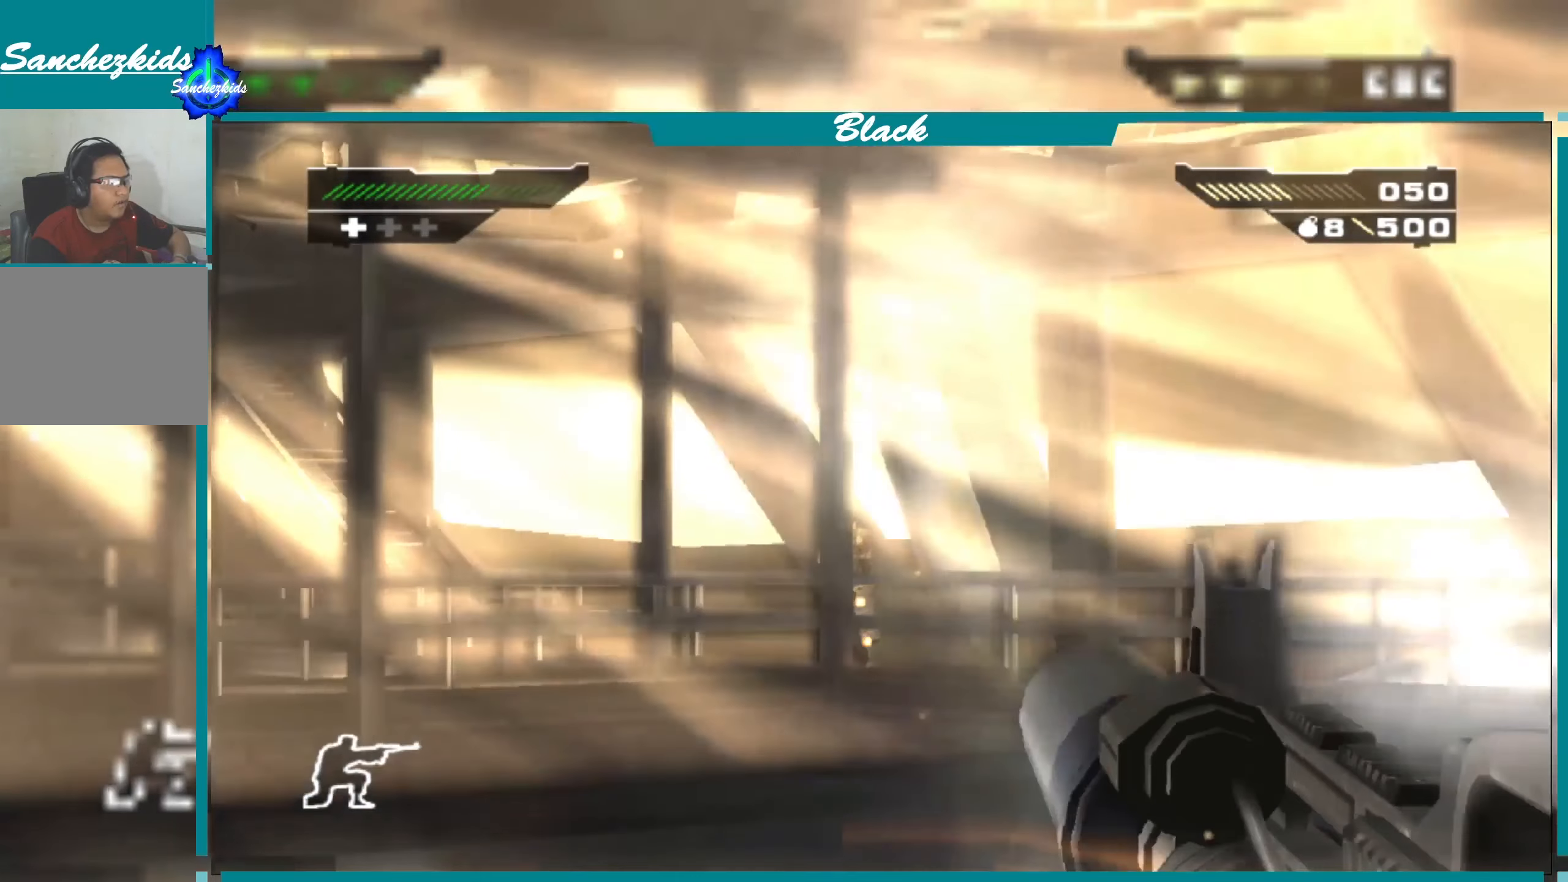
{"buttons": ["L1"], "left_stick": "up-right", "right_stick": "center", "events": [[133, "right_stick", "left"], [217, "right_stick", "center"]]}
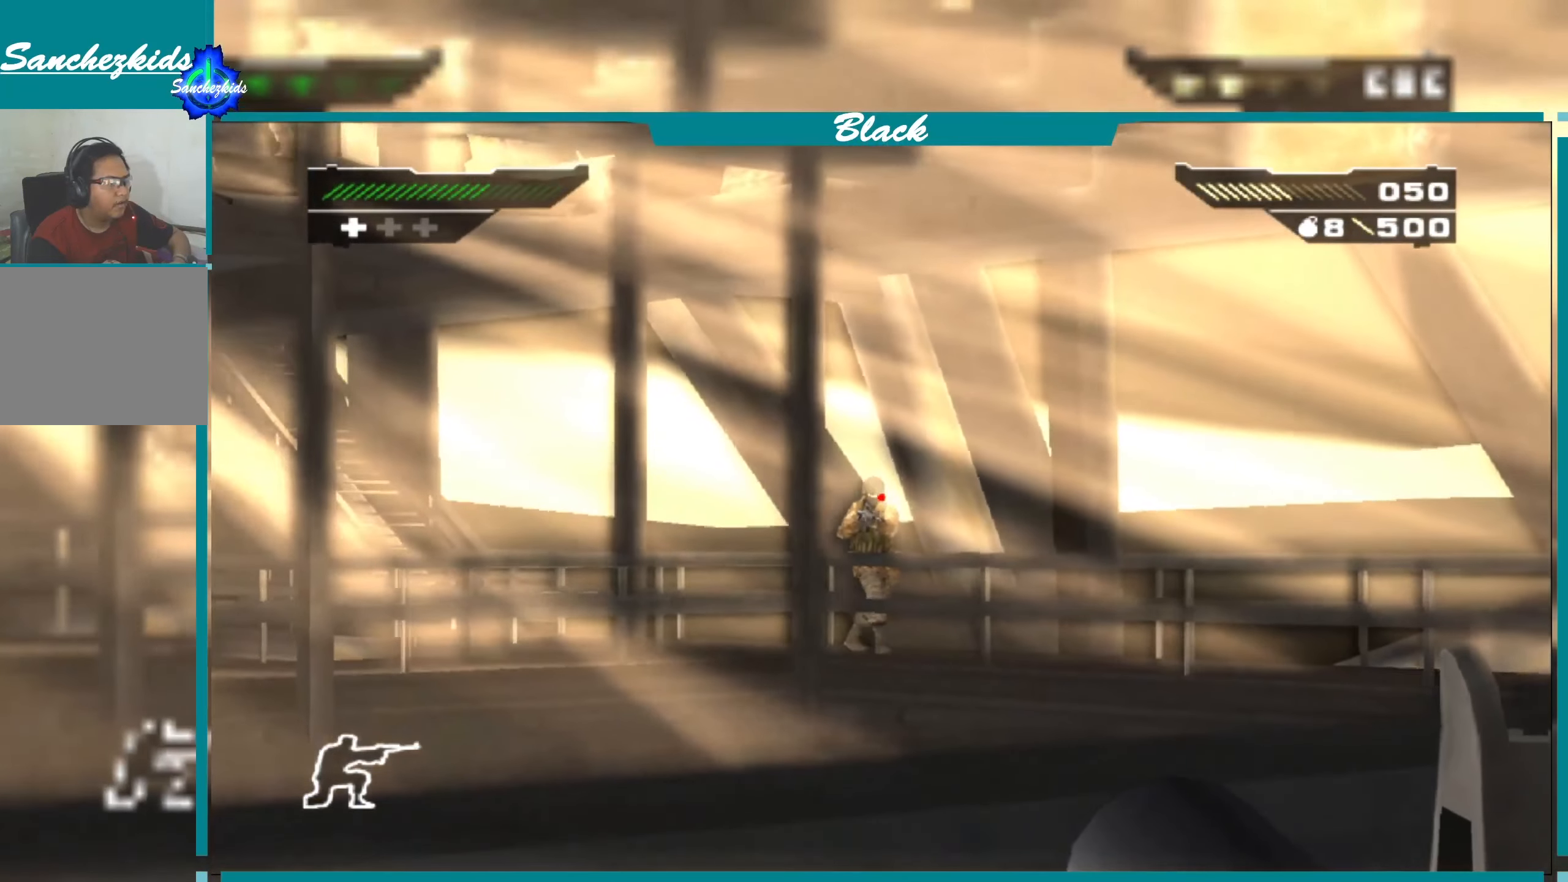
{"buttons": ["L1"], "left_stick": "down-right", "right_stick": "center", "events": [[33, "left_stick", "right"], [167, "left_stick", "down-right"]]}
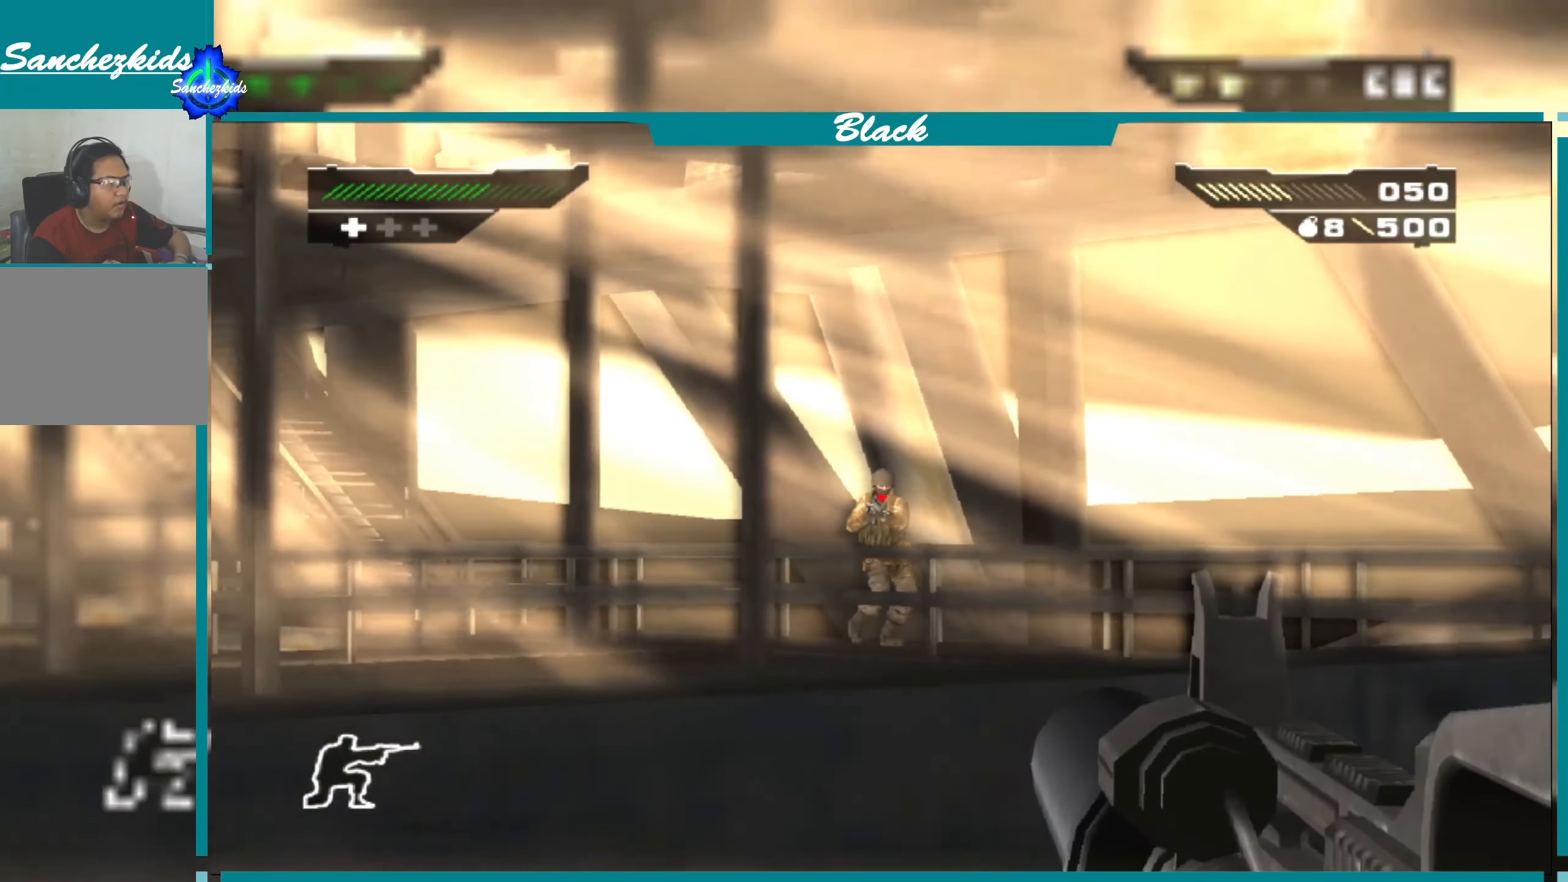
{"buttons": ["L1"], "left_stick": "right", "right_stick": "center", "events": [[33, "R1", "down"], [200, "R1", "up"], [400, "left_stick", "right"]]}
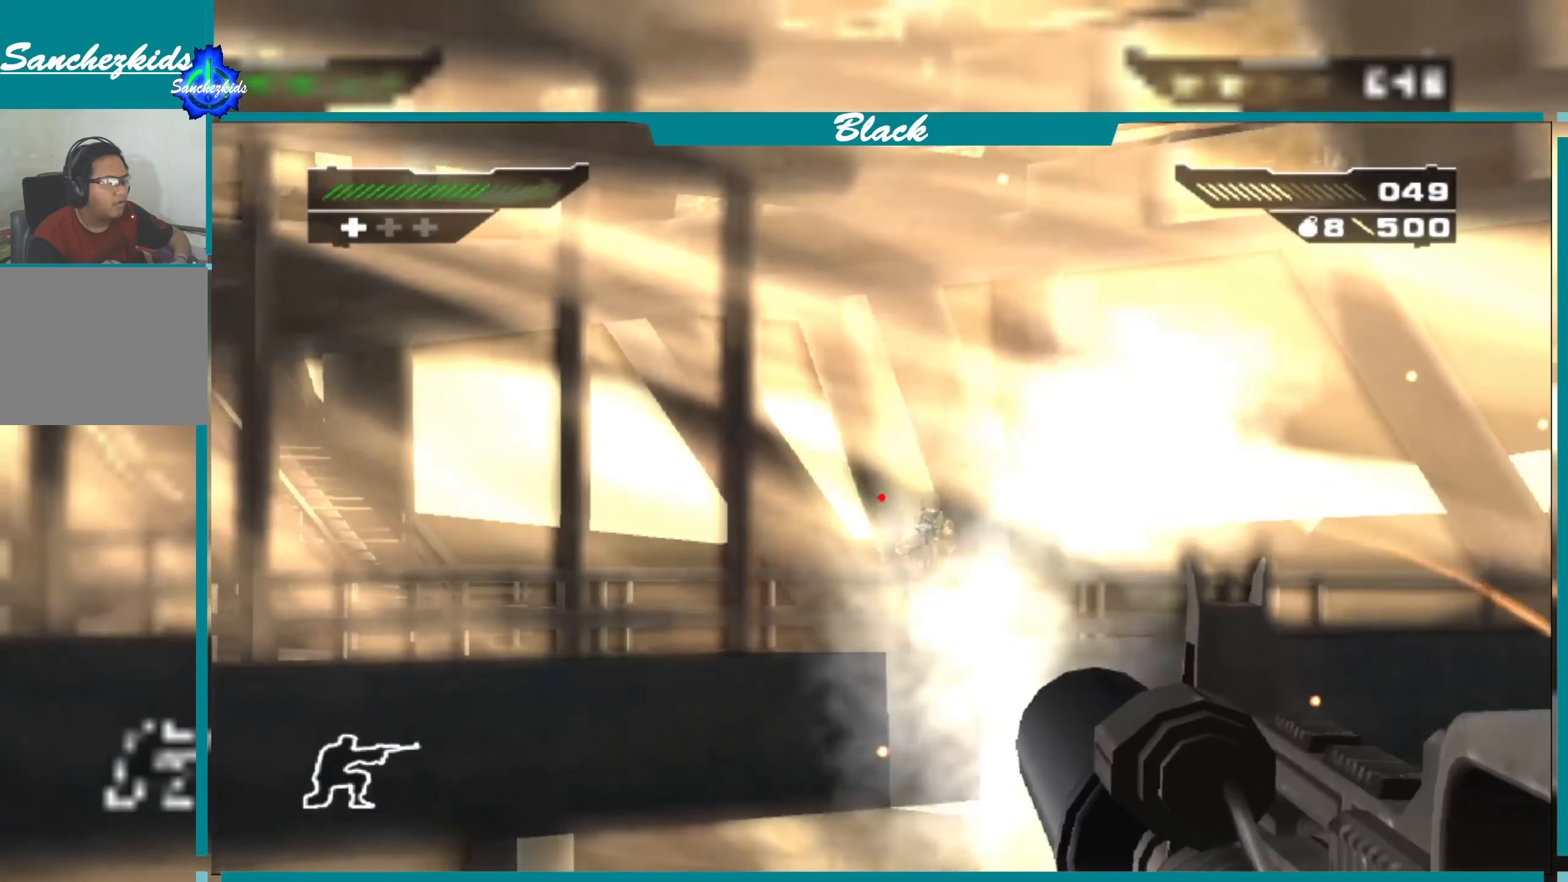
{"buttons": ["L1"], "left_stick": "center", "right_stick": "center", "events": [[267, "left_stick", "center"]]}
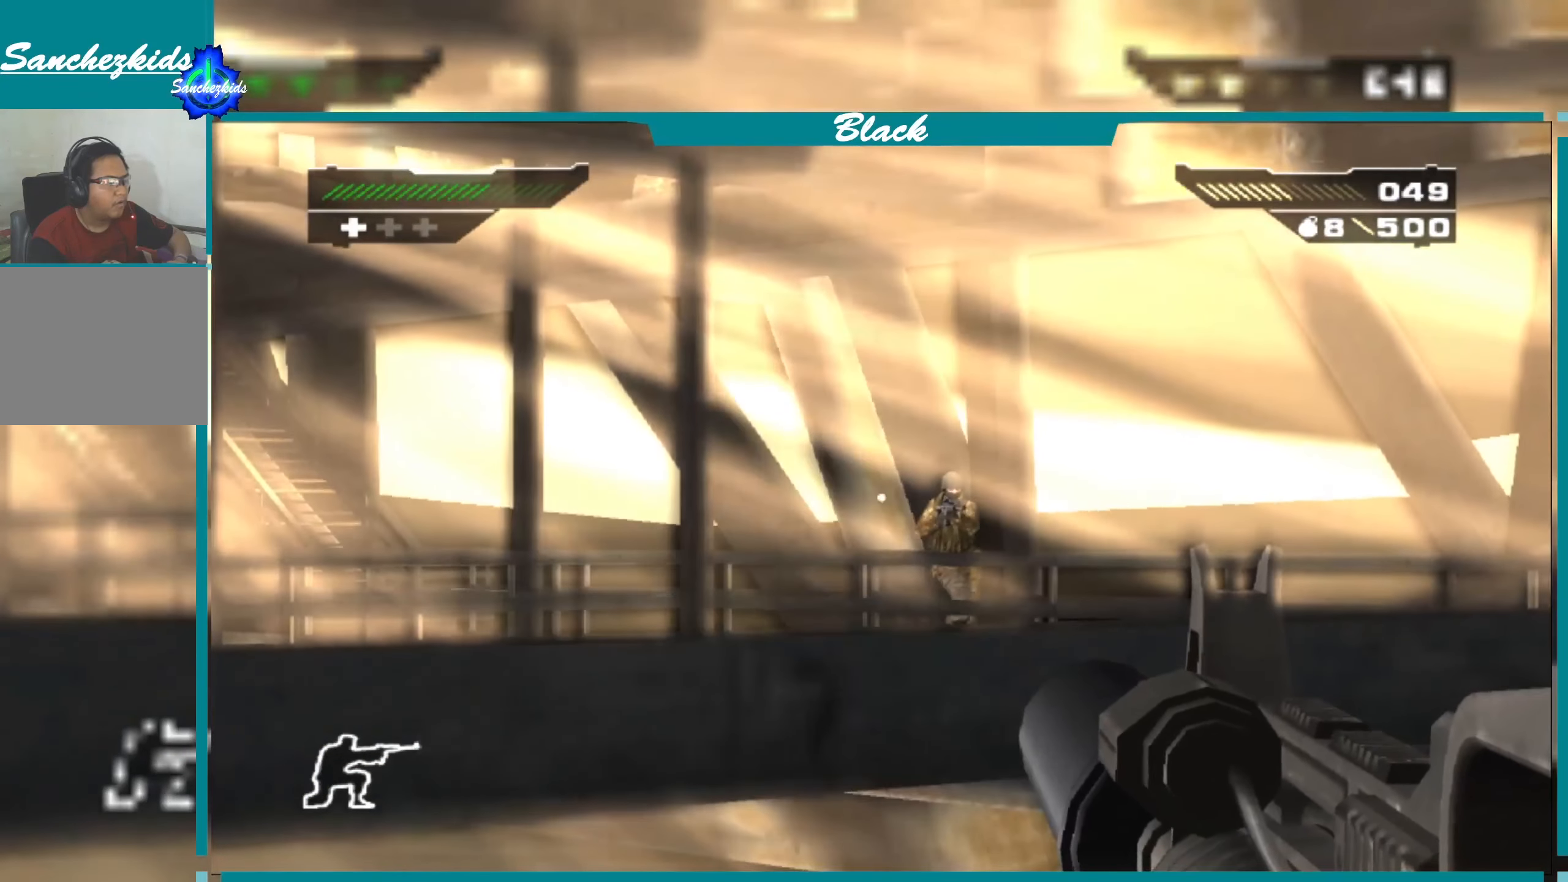
{"buttons": ["L1"], "left_stick": "right", "right_stick": "center", "events": [[67, "right_stick", "right"], [233, "right_stick", "center"], [433, "left_stick", "right"]]}
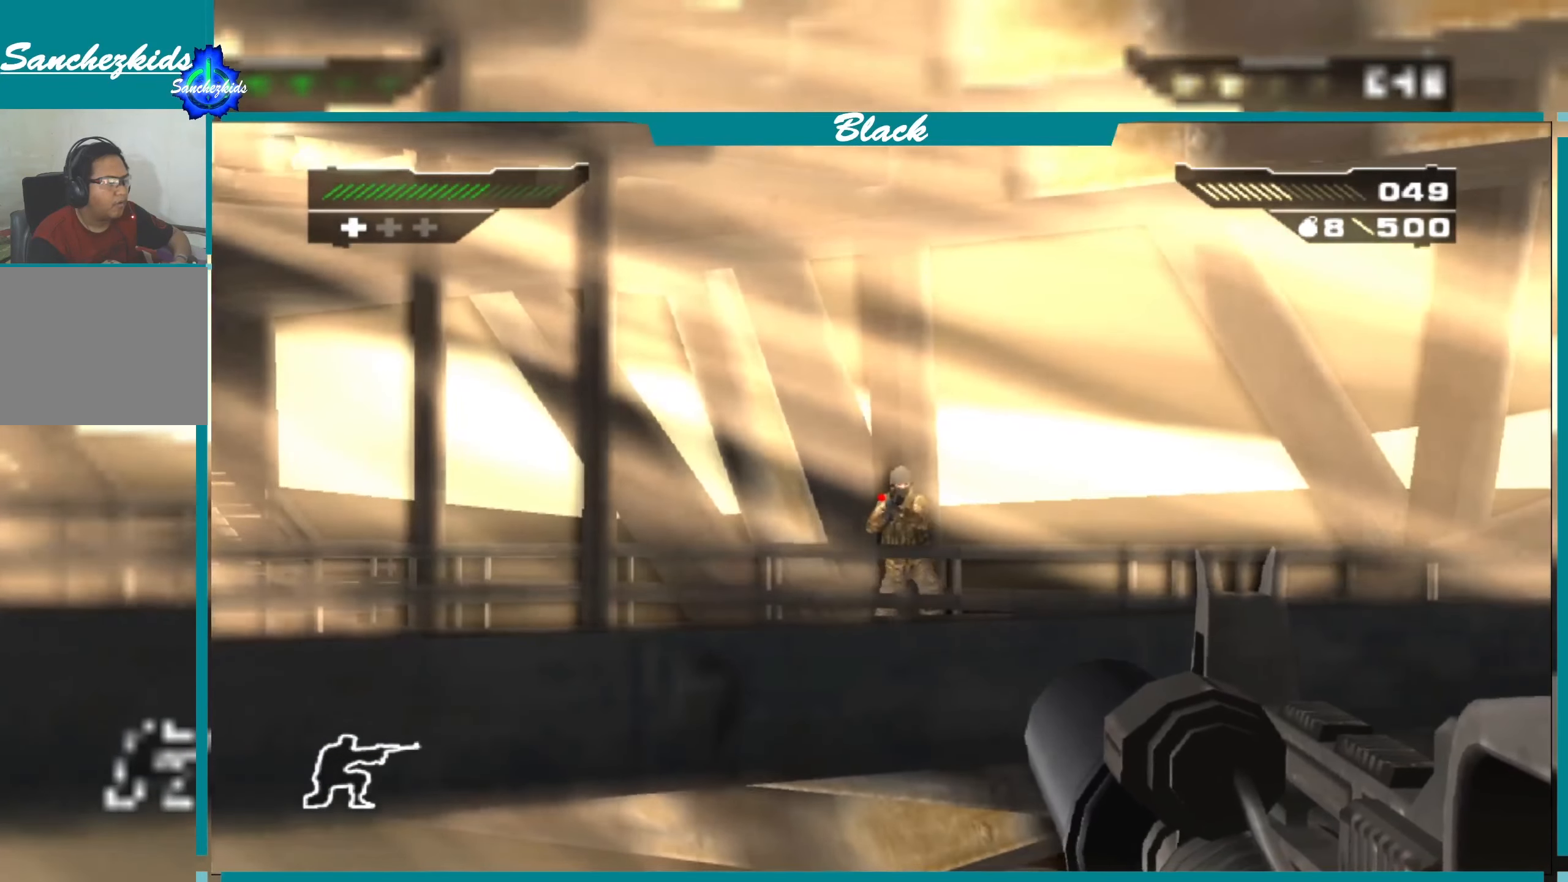
{"buttons": ["L1"], "left_stick": "center", "right_stick": "center", "events": [[200, "left_stick", "center"], [217, "right_stick", "right"], [283, "right_stick", "center"]]}